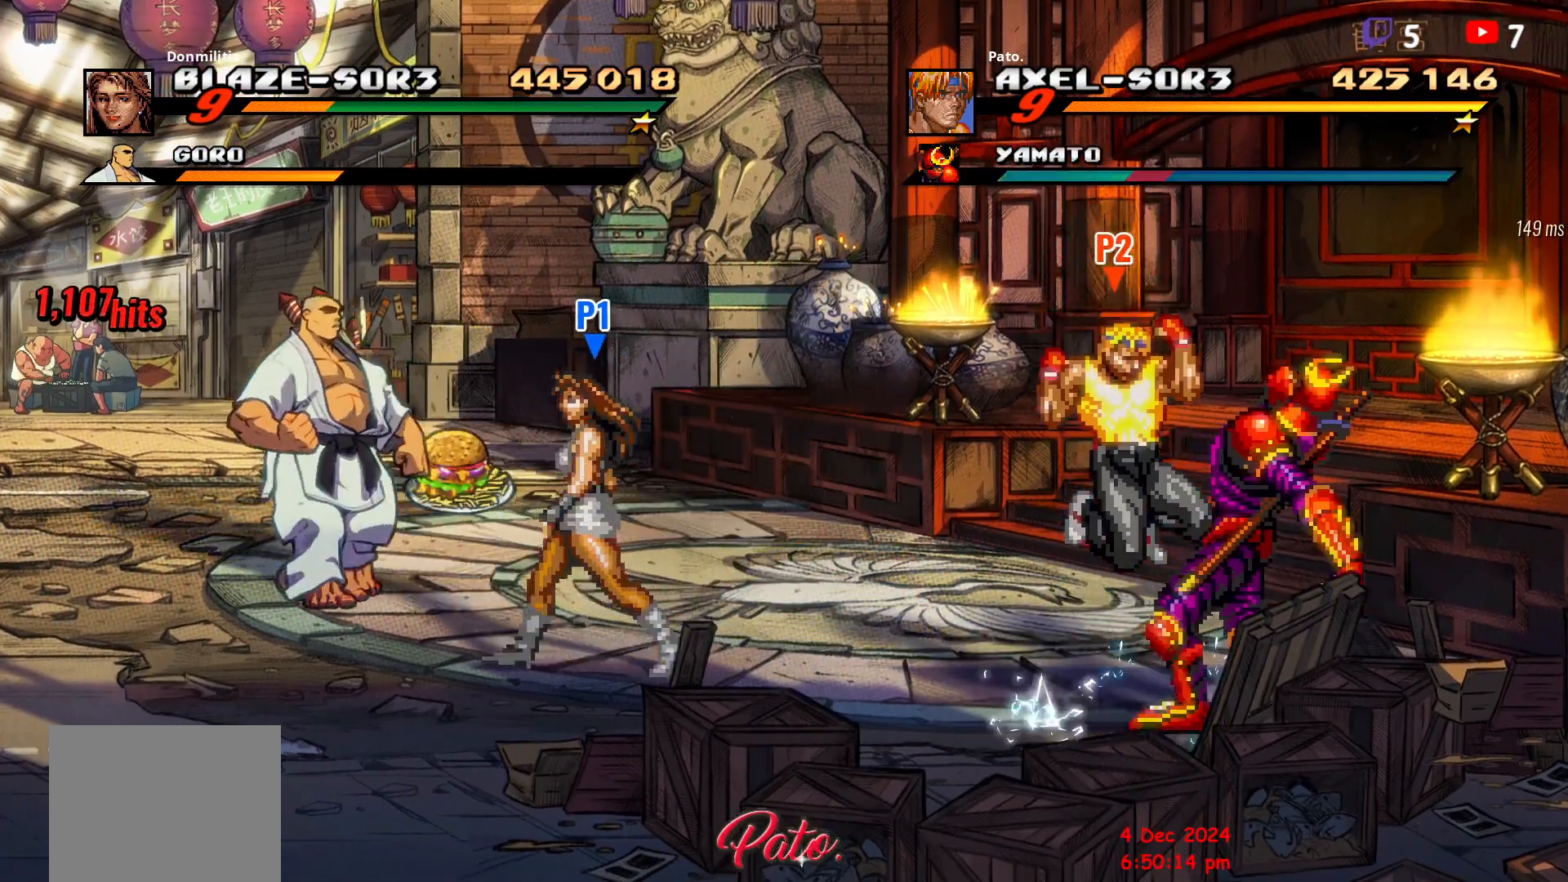
Gameplay with a controller (Xbox layout); each line is a JSON object with the inputs held at the frame after it. "button_events" lists button changes between this image and that frame as [ms after this image, input, new state], when the widget could be followed in between (sticks are given only as held states). Not read: L3 R3 left_stick right_stick.
{"buttons": [], "button_events": [[17, "DPAD_LEFT", "down"], [183, "R1", "down"], [283, "R1", "up"], [350, "DPAD_LEFT", "up"]]}
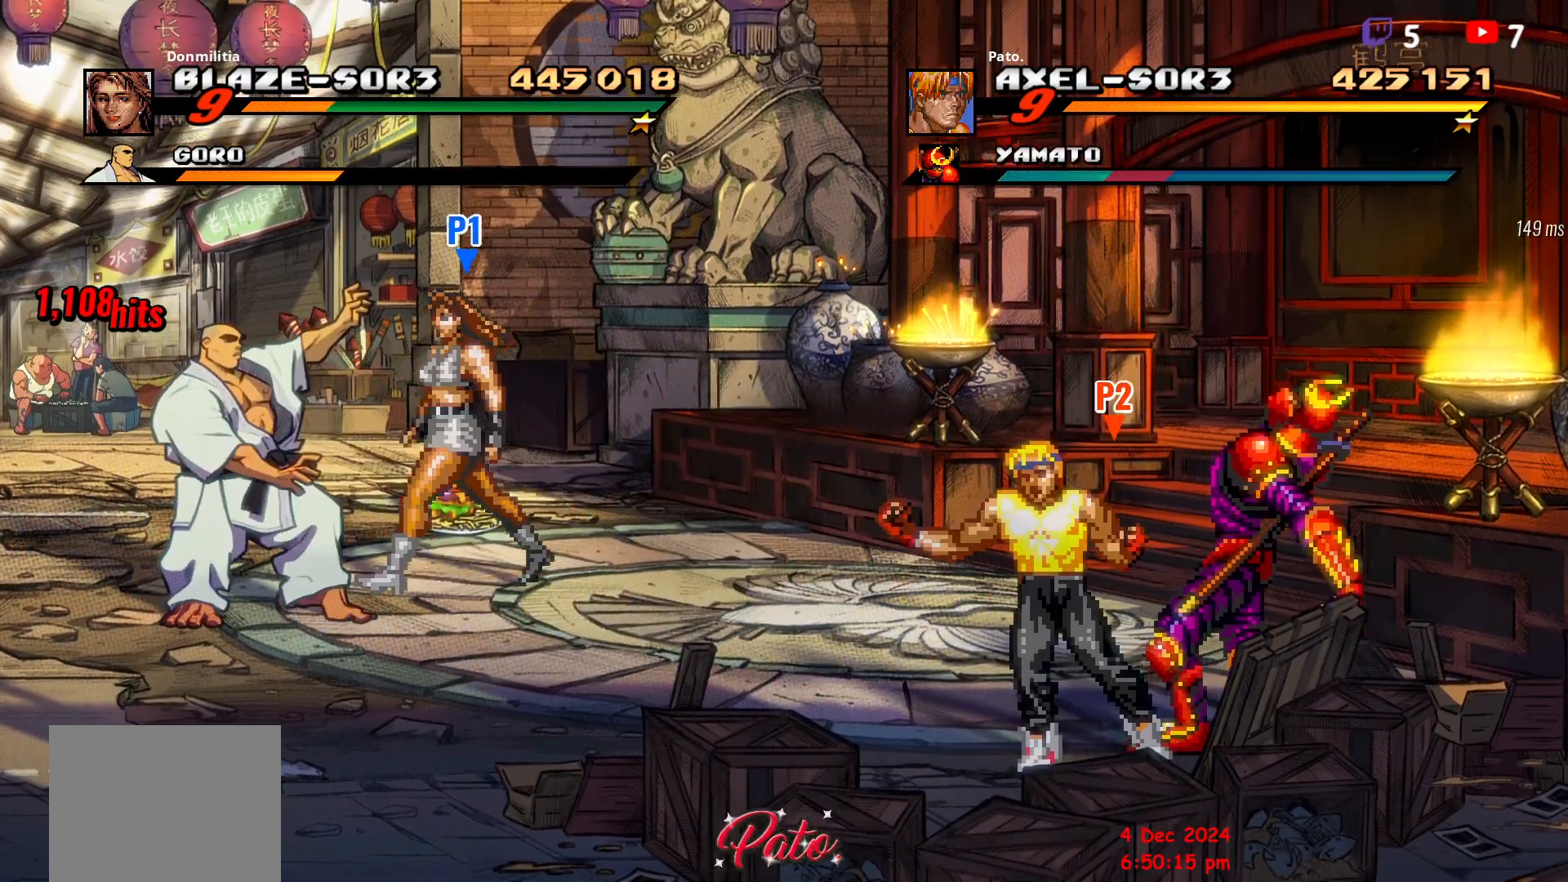
{"buttons": ["DPAD_LEFT"], "button_events": [[167, "R1", "down"], [200, "DPAD_LEFT", "down"], [267, "R1", "up"]]}
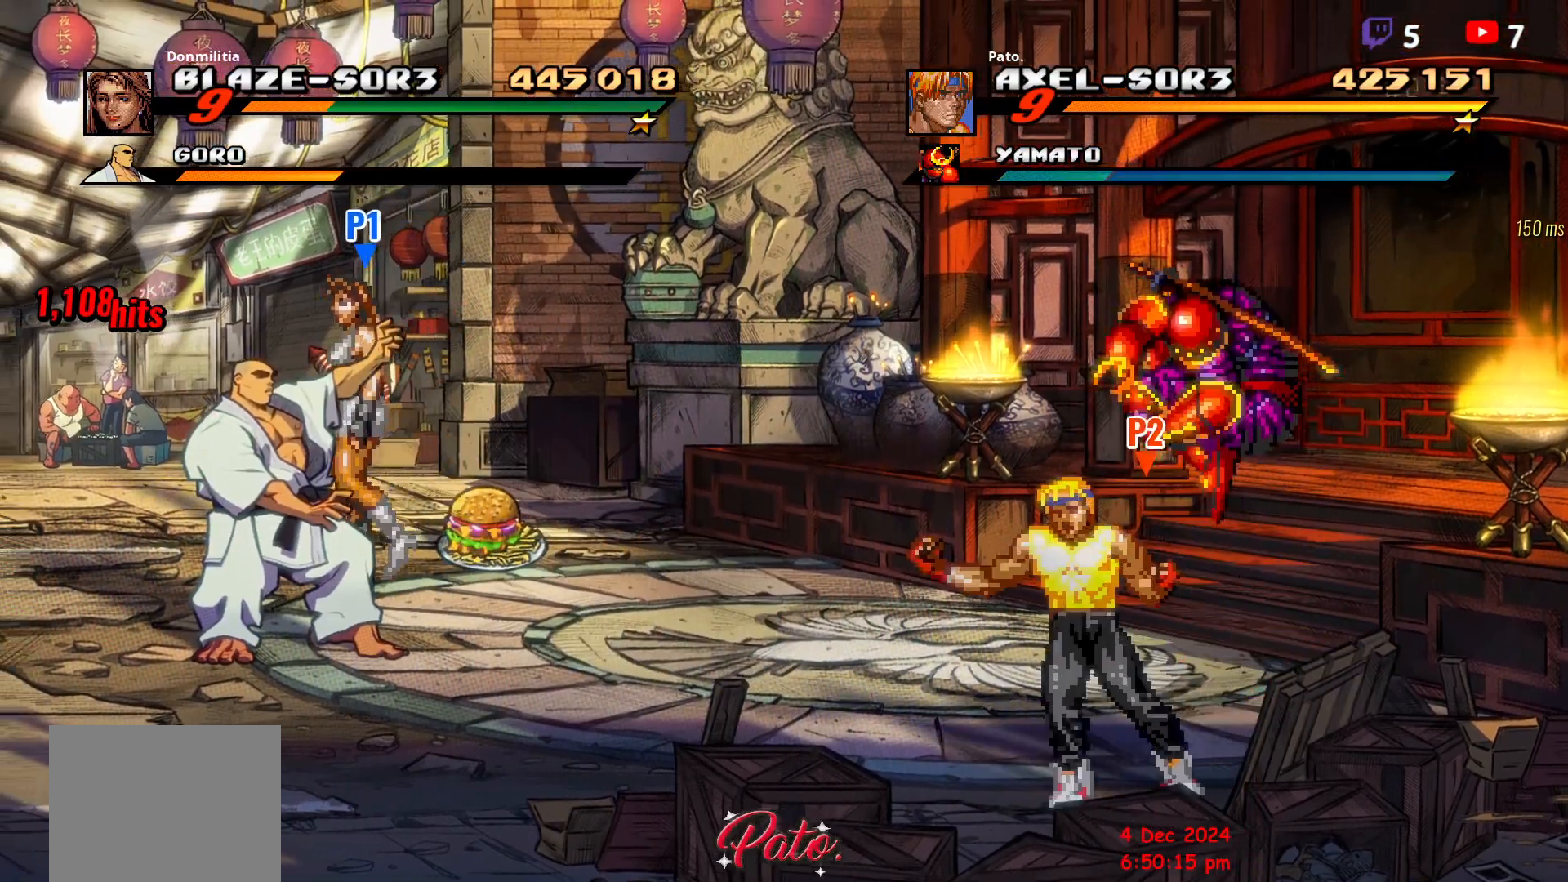
{"buttons": [], "button_events": [[50, "DPAD_UP", "down"], [200, "DPAD_LEFT", "up"], [267, "DPAD_UP", "up"], [367, "Y", "down"], [467, "Y", "up"]]}
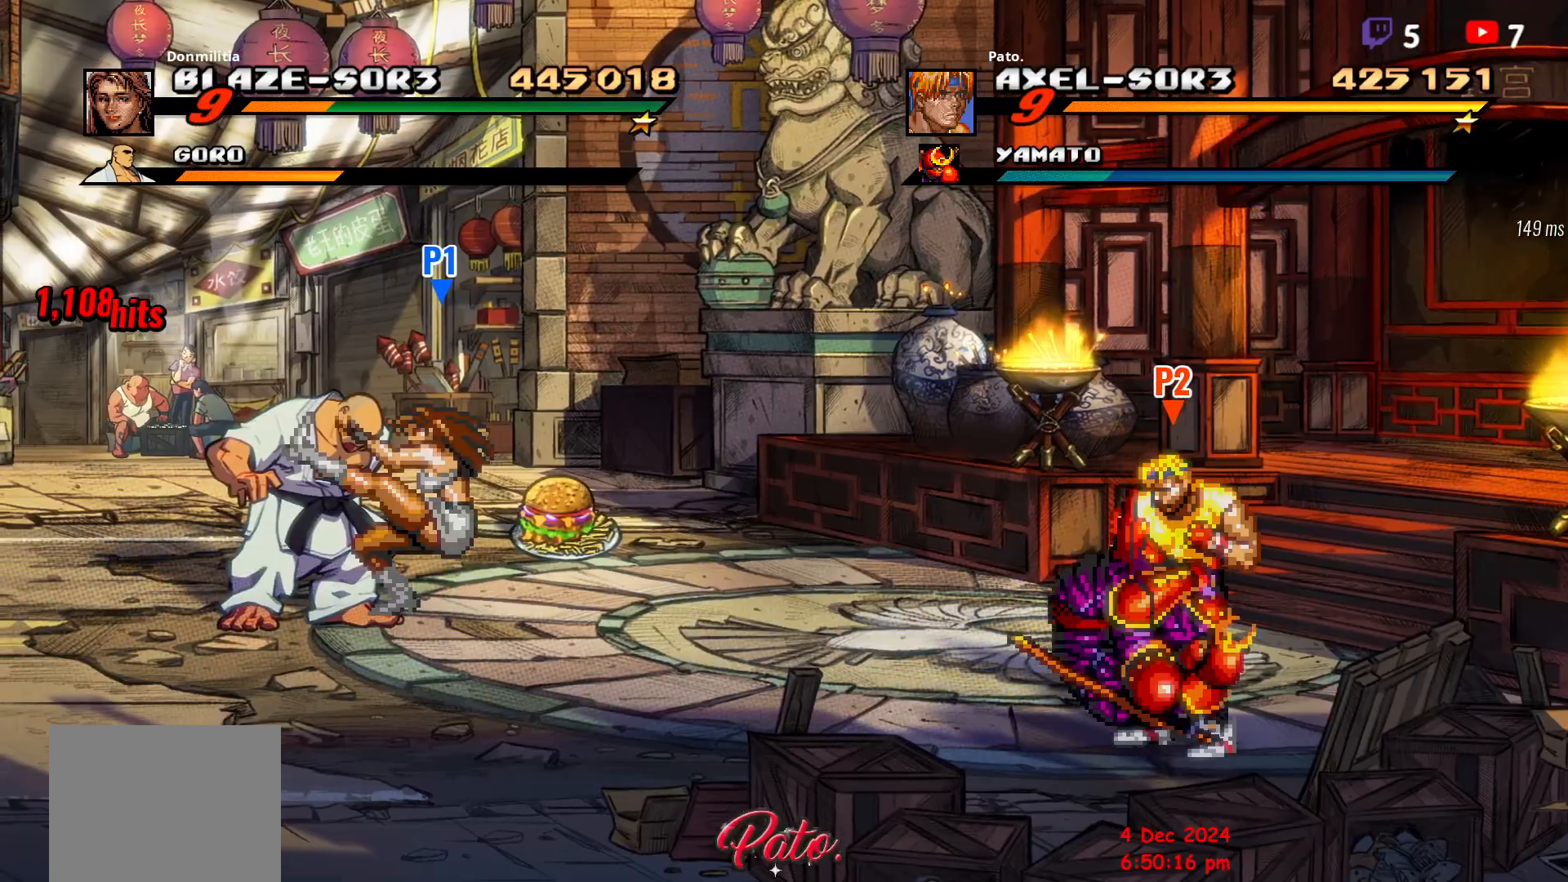
{"buttons": [], "button_events": [[17, "Y", "down"], [83, "Y", "up"], [133, "Y", "down"], [217, "Y", "up"], [267, "Y", "down"], [350, "Y", "up"], [400, "Y", "down"], [483, "Y", "up"]]}
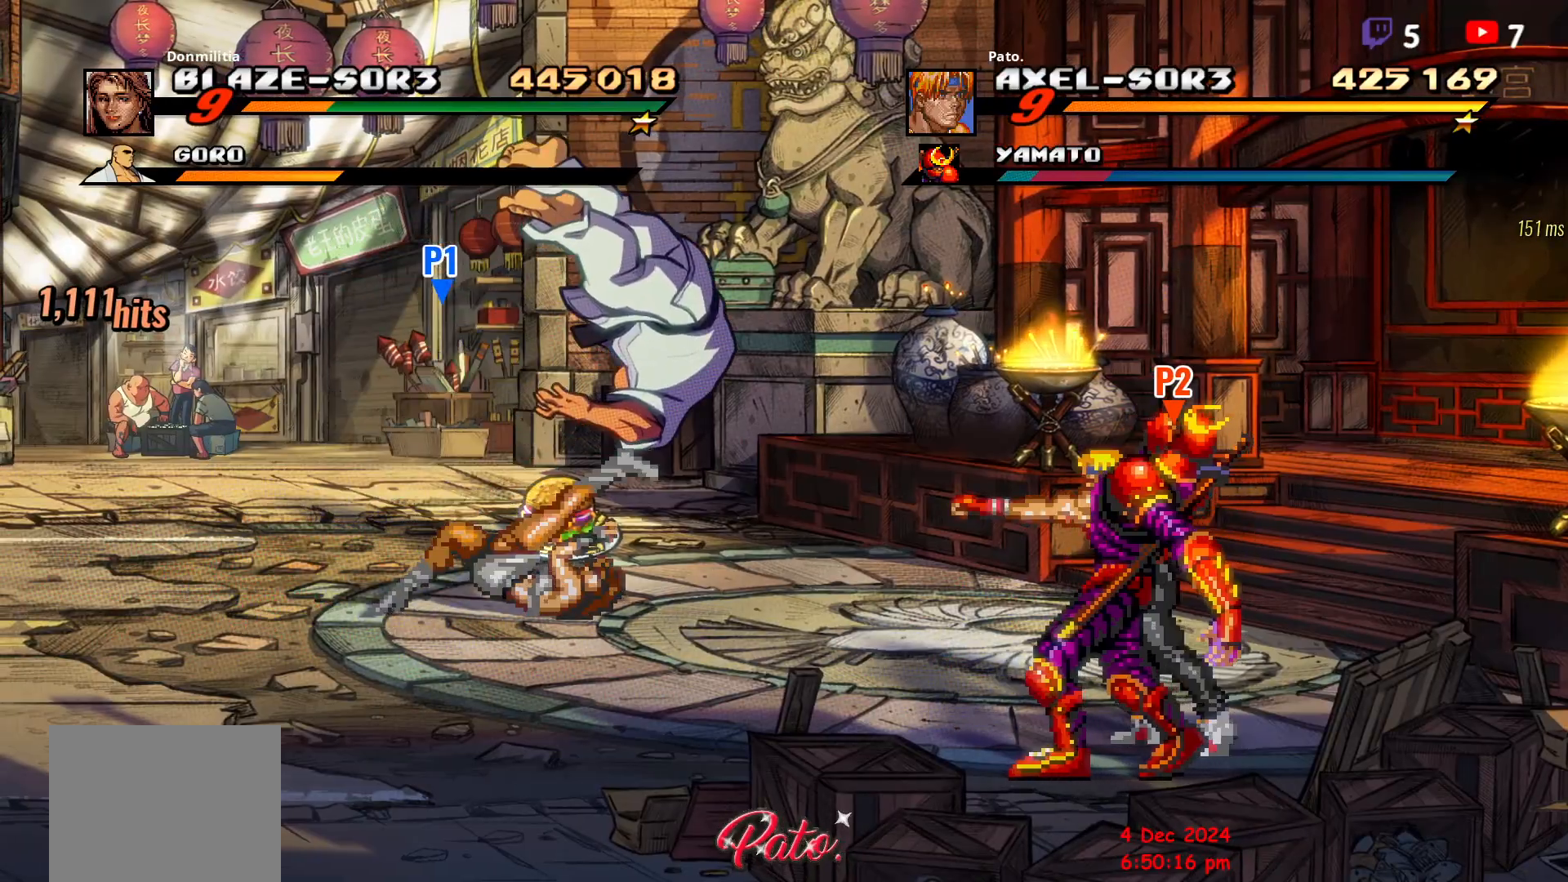
{"buttons": ["Y"], "button_events": [[467, "Y", "down"]]}
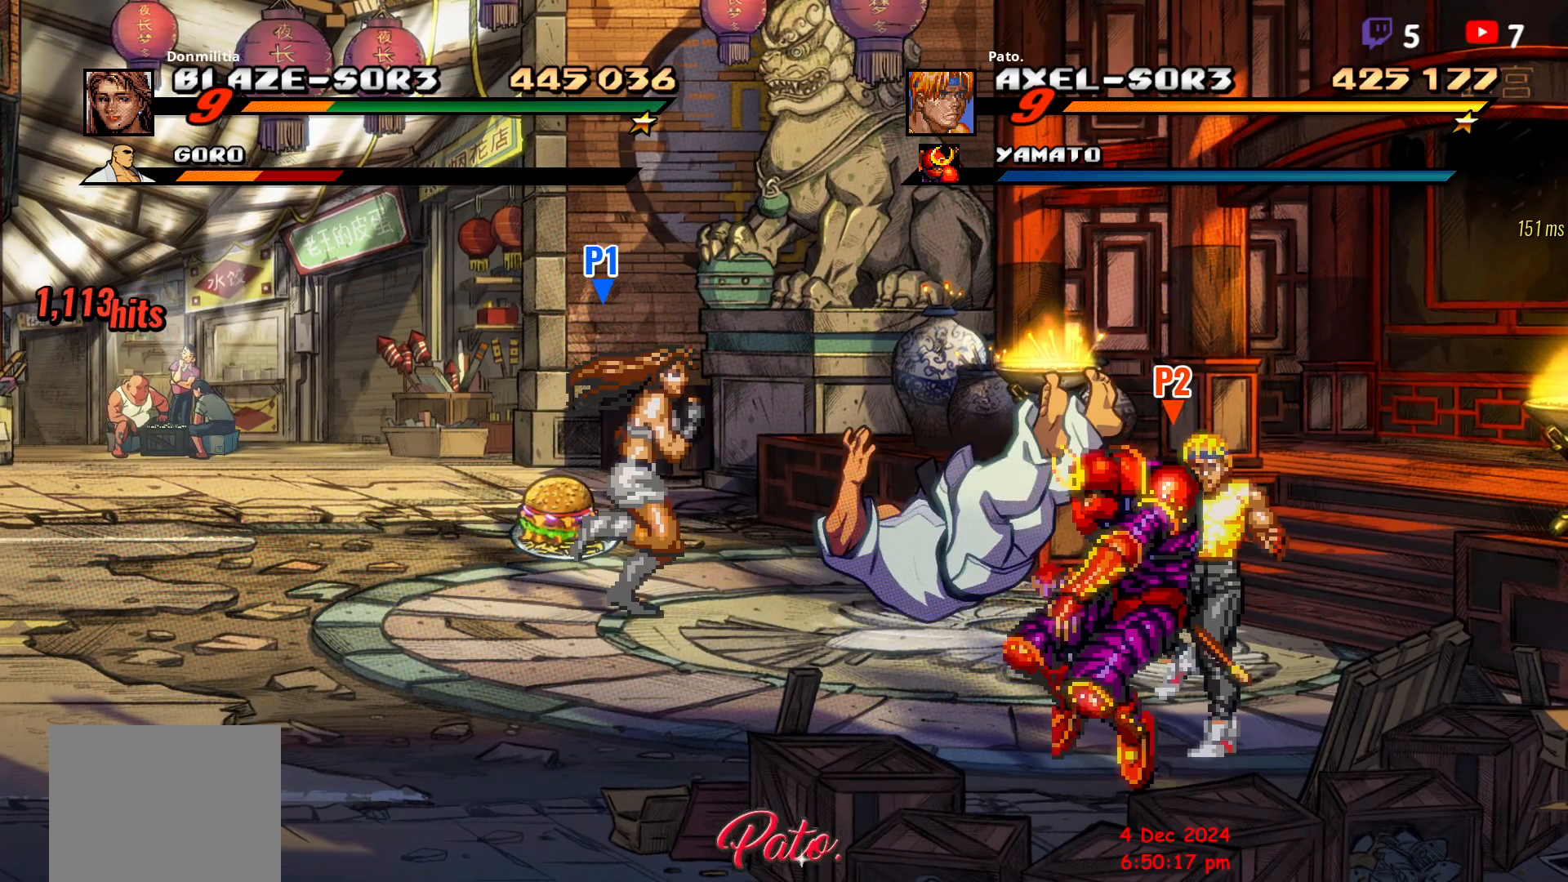
{"buttons": ["Y"], "button_events": [[17, "Y", "up"], [83, "Y", "down"], [167, "Y", "up"], [217, "Y", "down"], [267, "Y", "up"], [350, "Y", "down"], [417, "Y", "up"], [483, "Y", "down"]]}
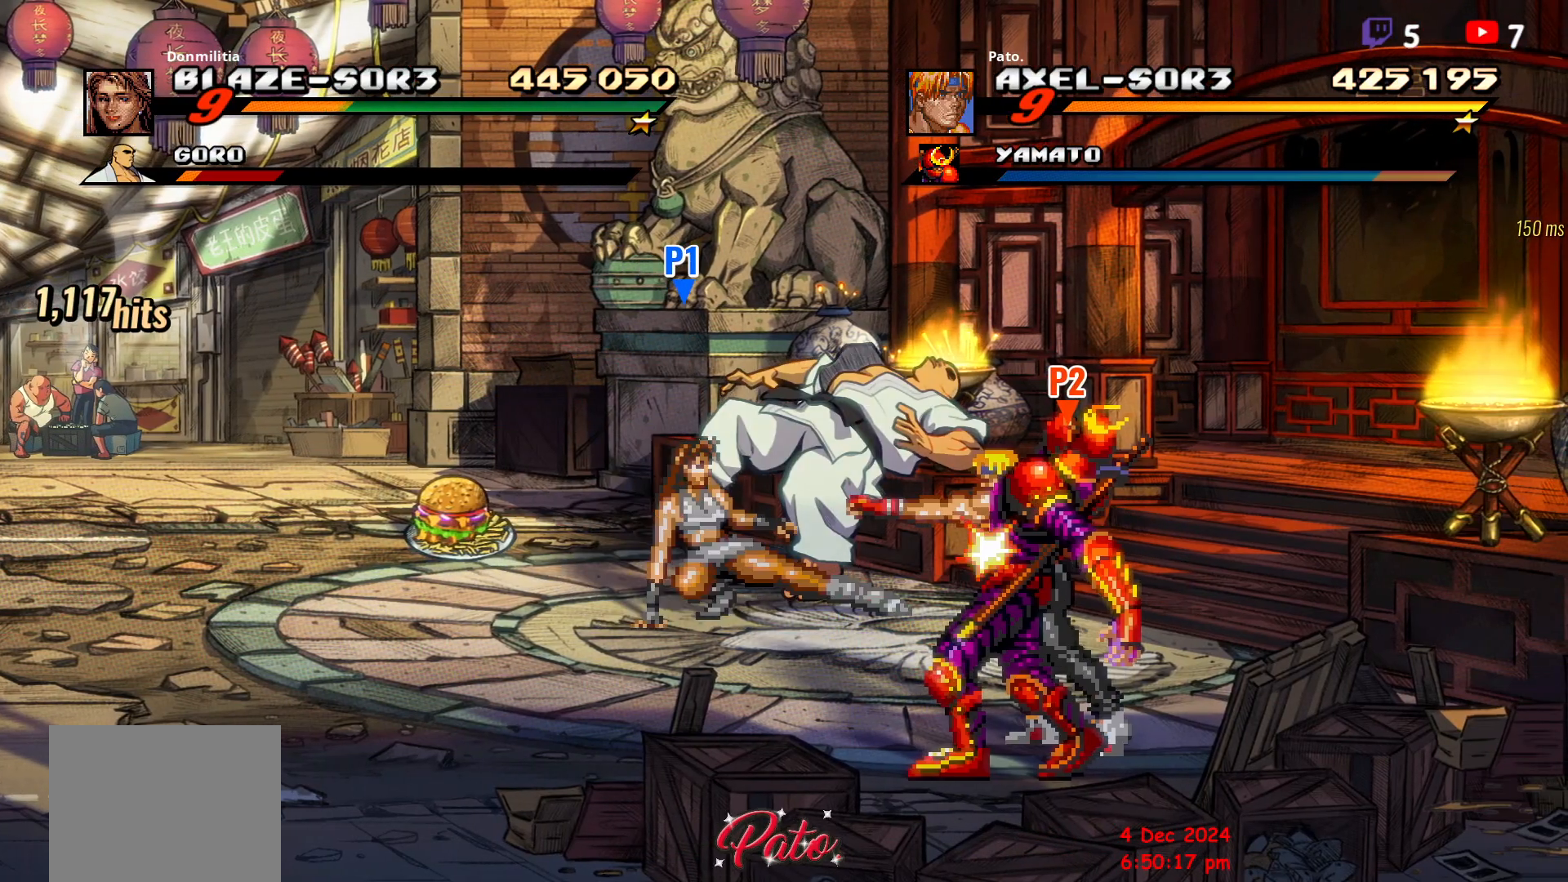
{"buttons": ["DPAD_DOWN", "DPAD_LEFT"], "button_events": [[67, "Y", "up"], [400, "DPAD_DOWN", "down"], [400, "DPAD_LEFT", "down"]]}
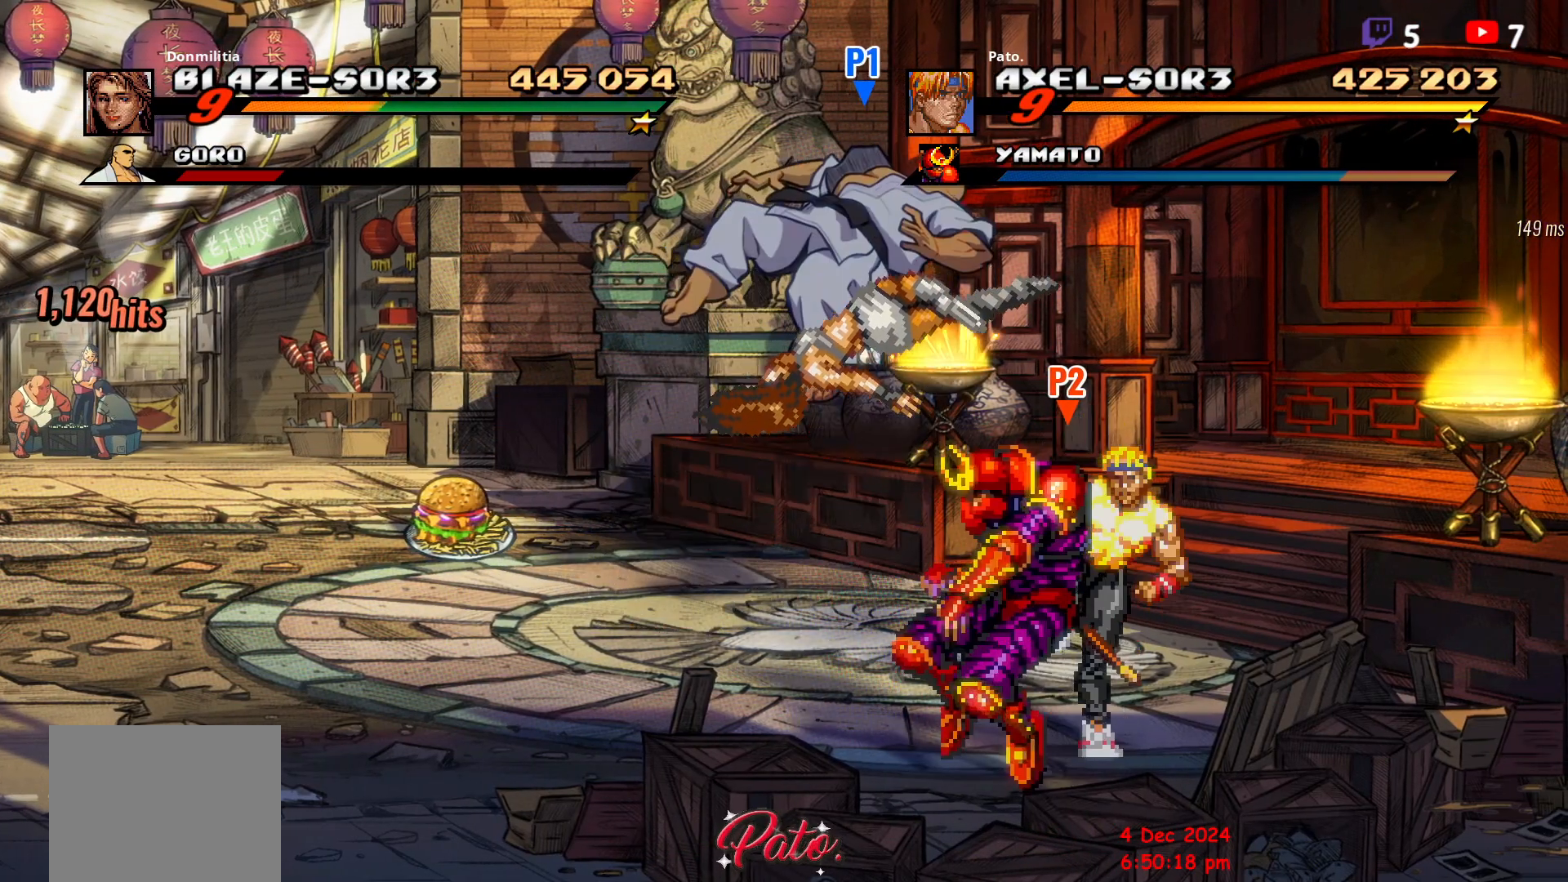
{"buttons": ["Y"], "button_events": [[100, "DPAD_DOWN", "up"], [133, "A", "down"], [133, "DPAD_LEFT", "up"], [200, "A", "up"], [483, "Y", "down"]]}
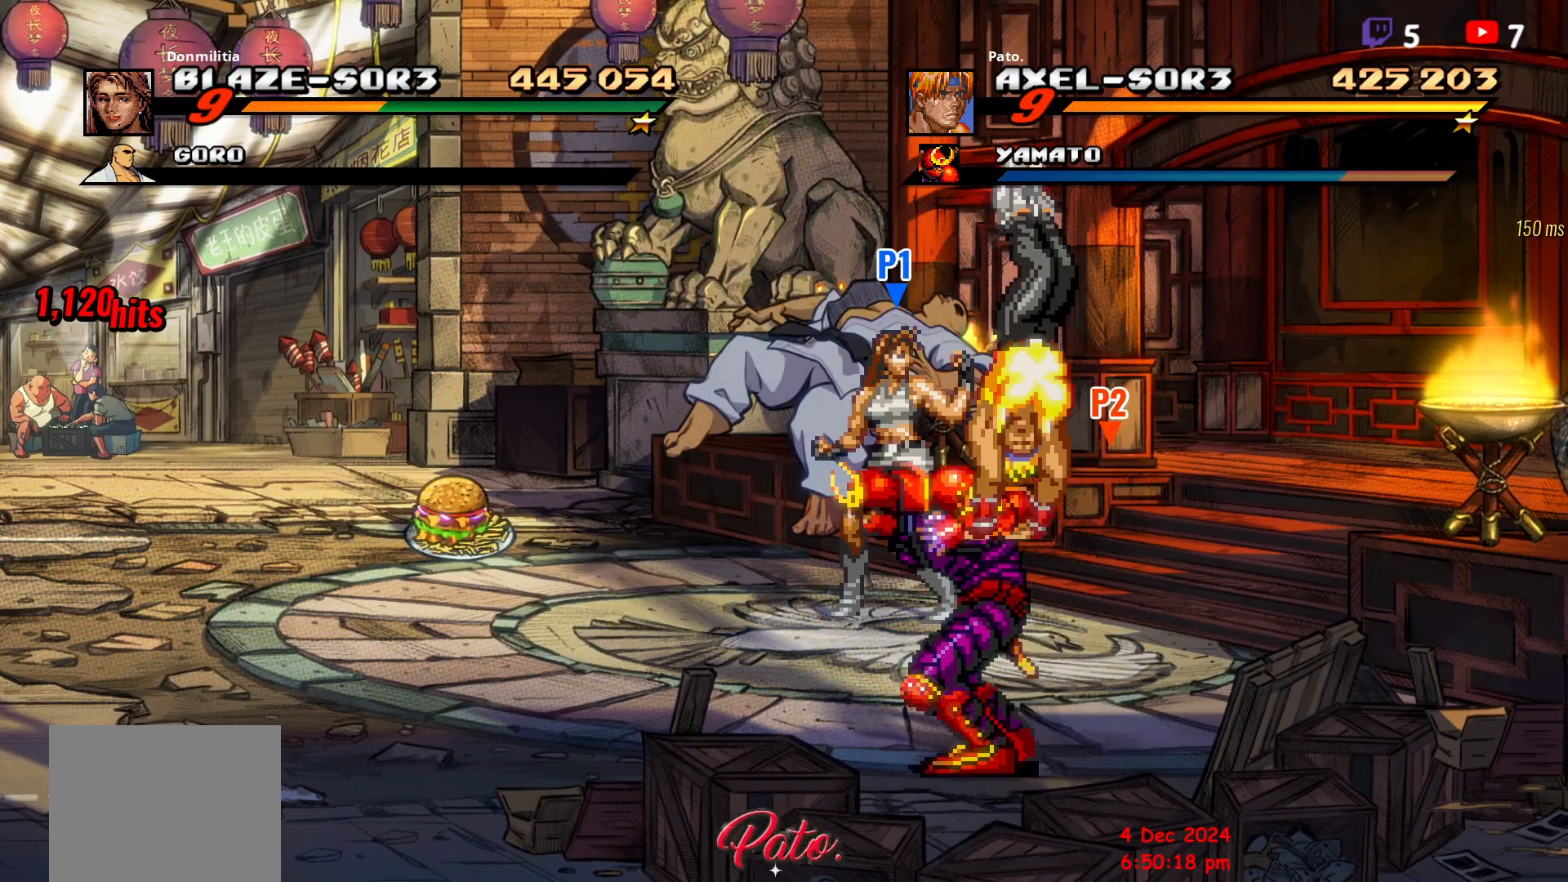
{"buttons": [], "button_events": [[50, "Y", "up"], [100, "Y", "down"], [167, "Y", "up"], [217, "Y", "down"], [317, "Y", "up"]]}
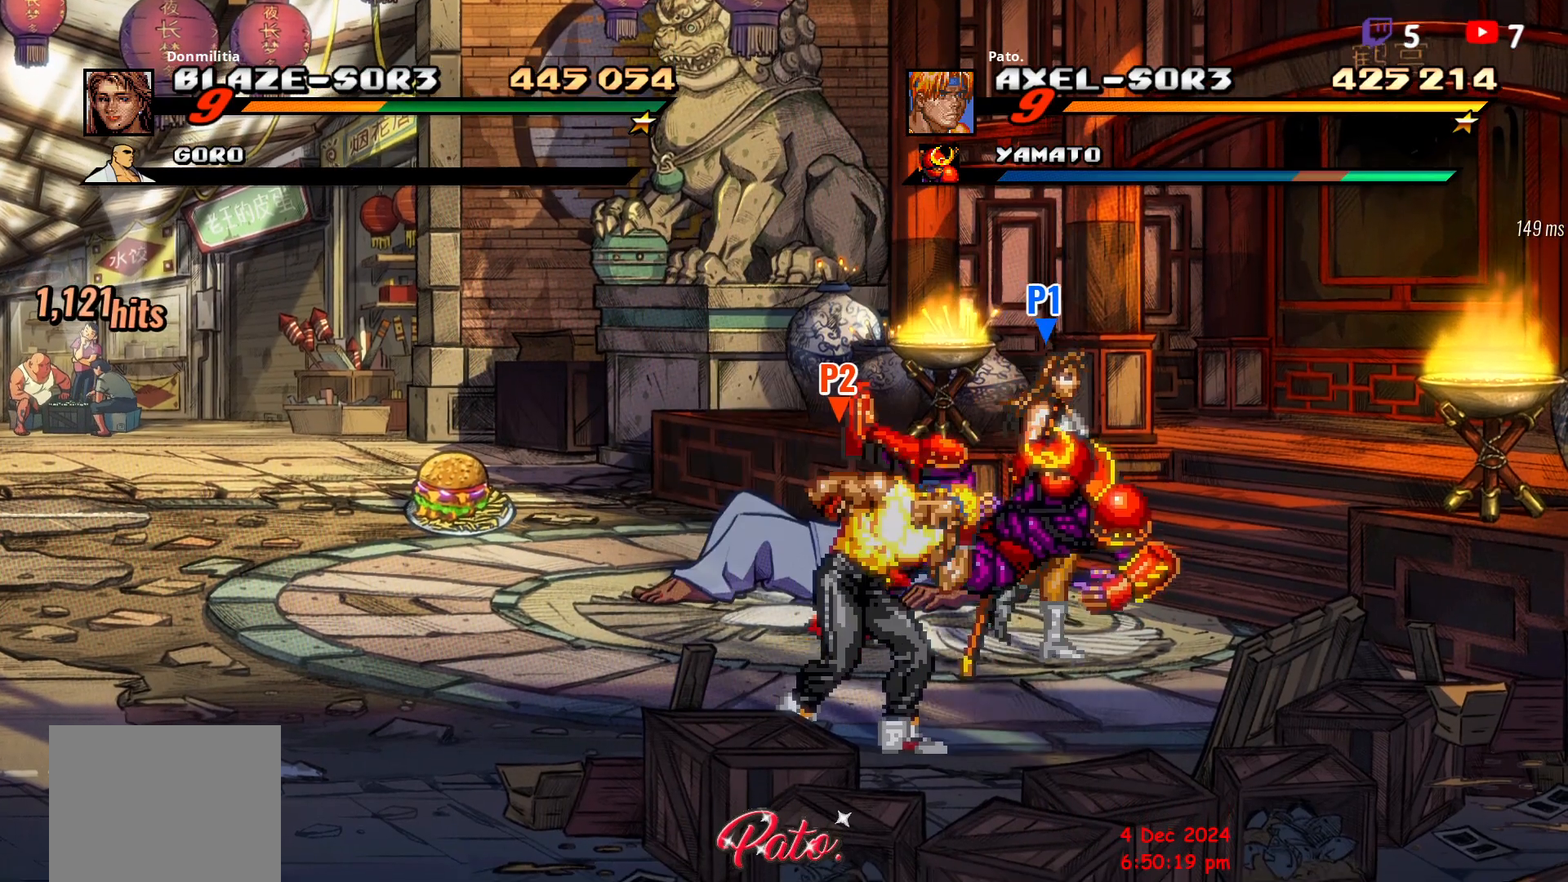
{"buttons": ["Y", "DPAD_RIGHT"], "button_events": [[50, "DPAD_RIGHT", "down"], [100, "DPAD_RIGHT", "up"], [167, "DPAD_RIGHT", "down"], [283, "DPAD_RIGHT", "up"], [333, "Y", "down"], [400, "Y", "up"], [433, "DPAD_RIGHT", "down"], [467, "Y", "down"]]}
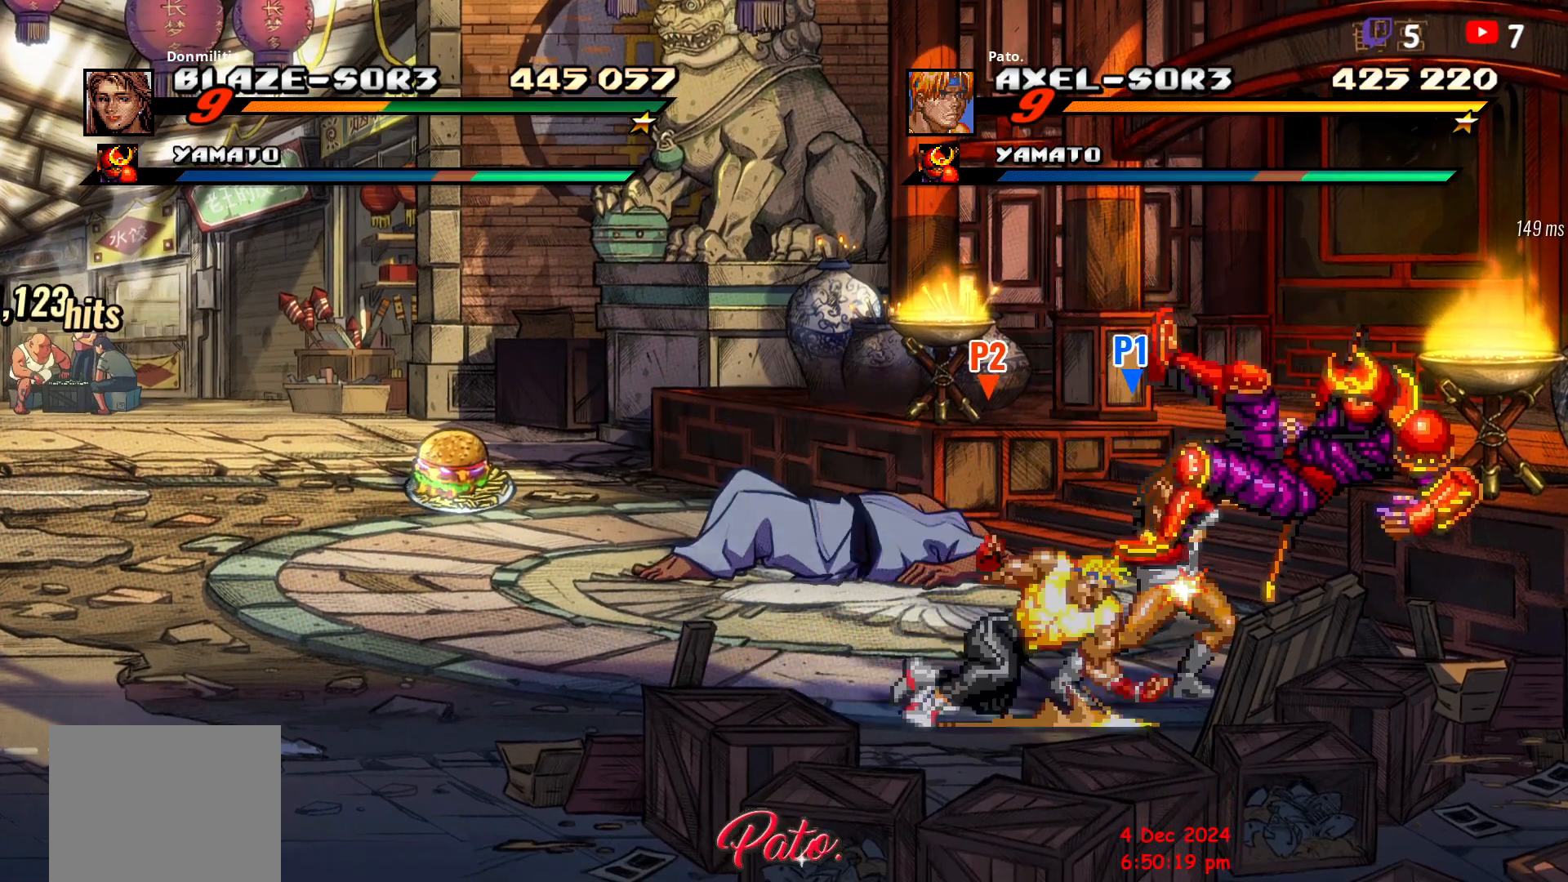
{"buttons": ["Y"], "button_events": [[17, "DPAD_RIGHT", "up"], [33, "Y", "up"], [83, "Y", "down"], [167, "Y", "up"], [400, "Y", "down"]]}
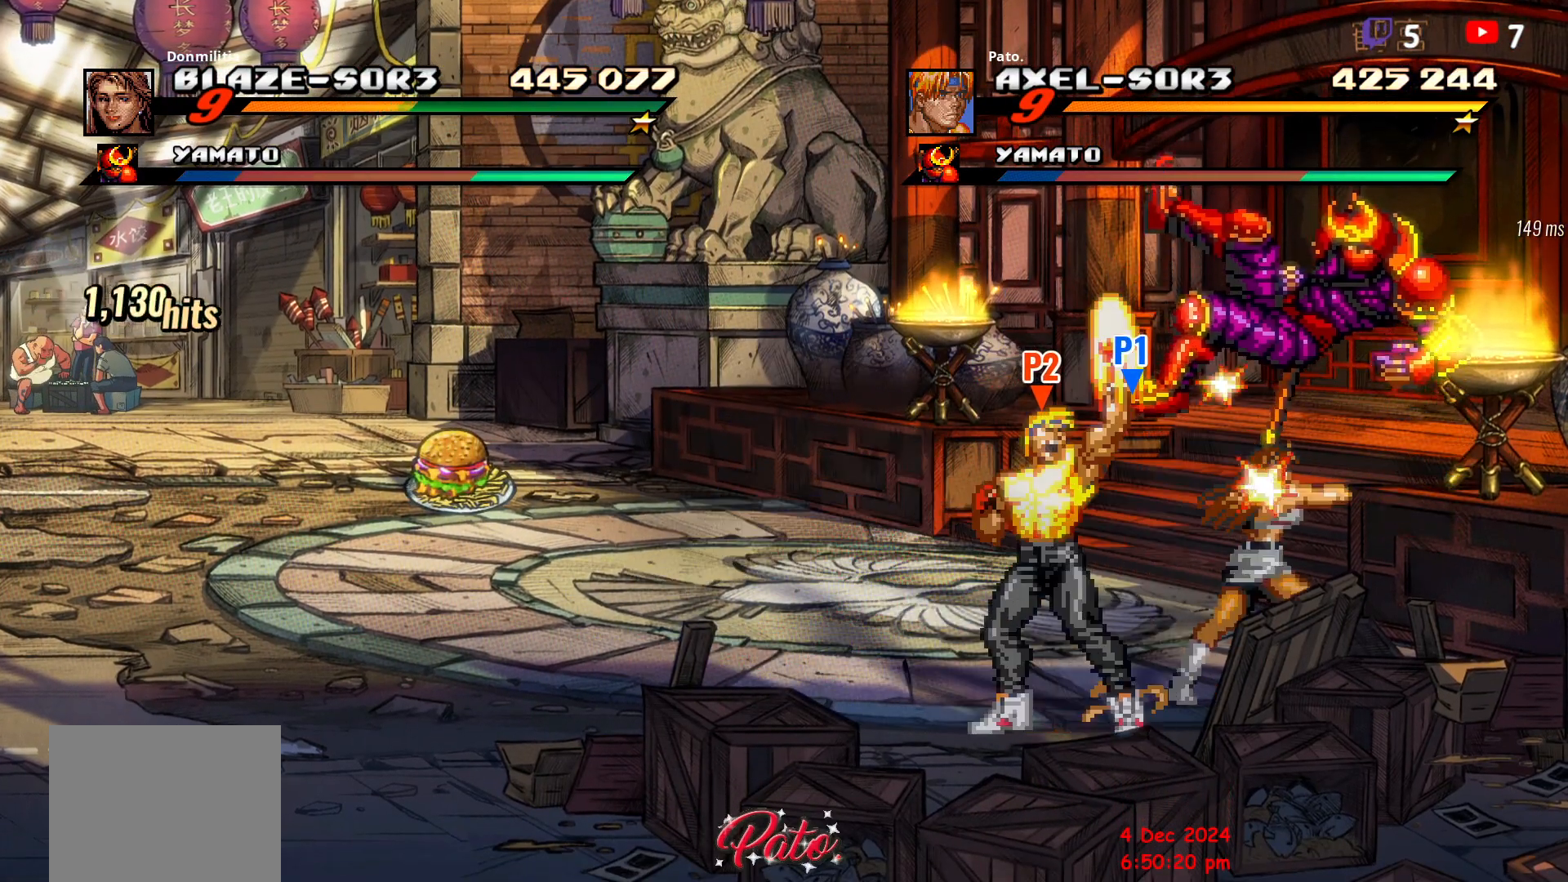
{"buttons": [], "button_events": [[17, "Y", "up"], [100, "Y", "down"], [150, "Y", "up"], [217, "Y", "down"], [283, "Y", "up"], [333, "Y", "down"], [483, "Y", "up"]]}
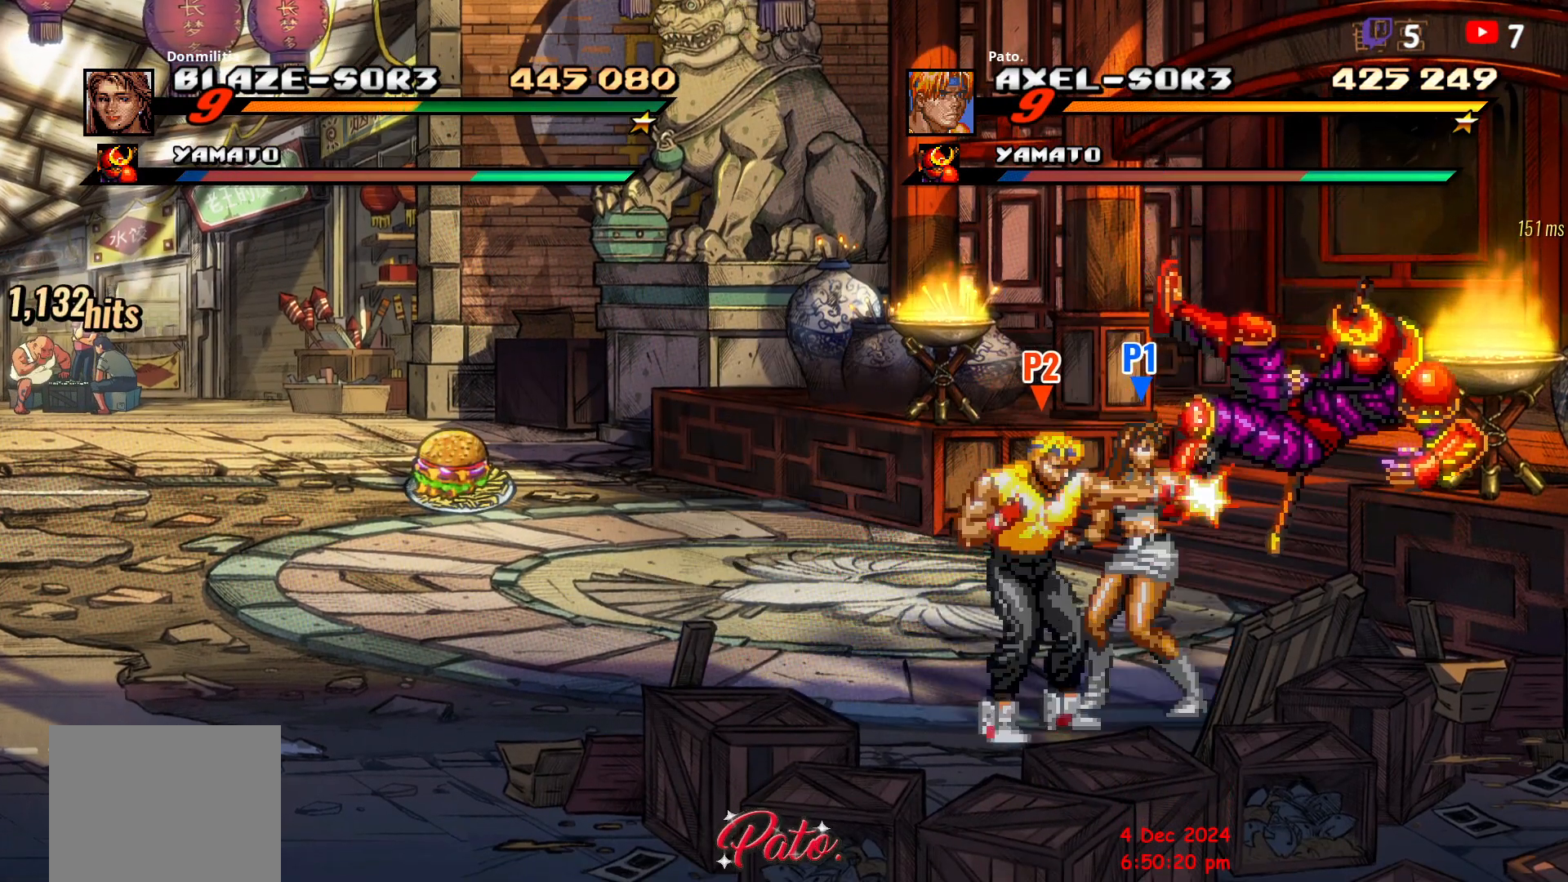
{"buttons": [], "button_events": [[50, "Y", "down"], [233, "Y", "up"], [283, "Y", "down"], [367, "Y", "up"], [433, "Y", "down"], [500, "Y", "up"]]}
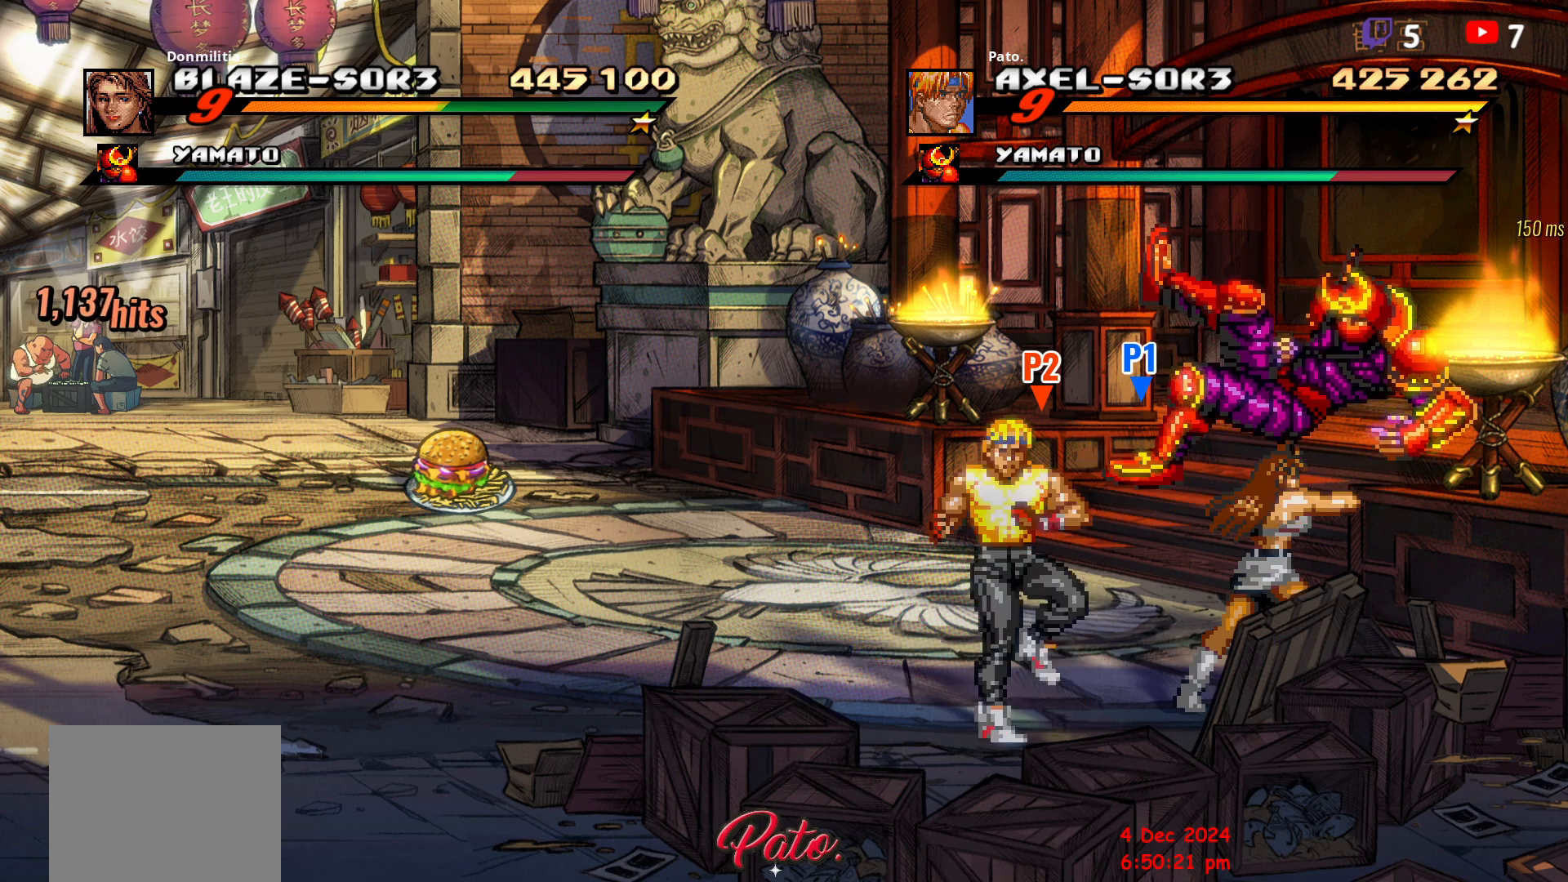
{"buttons": [], "button_events": [[67, "Y", "down"], [150, "Y", "up"], [200, "Y", "down"], [317, "Y", "up"], [383, "Y", "down"], [450, "Y", "up"]]}
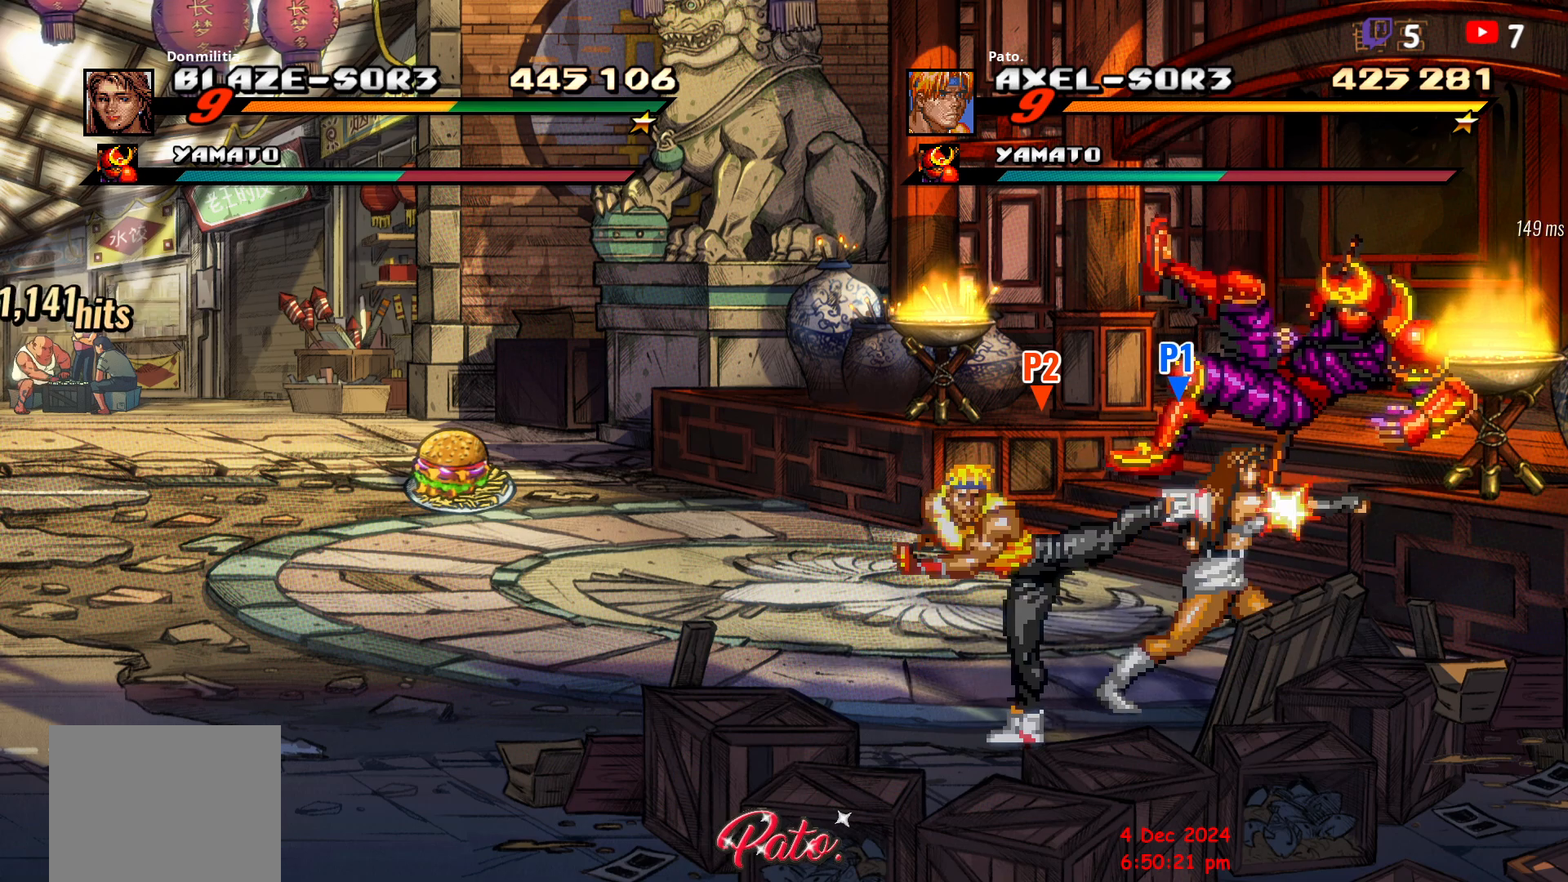
{"buttons": ["DPAD_UP", "DPAD_RIGHT"], "button_events": [[83, "Y", "down"], [167, "Y", "up"], [300, "DPAD_RIGHT", "down"], [417, "DPAD_UP", "down"]]}
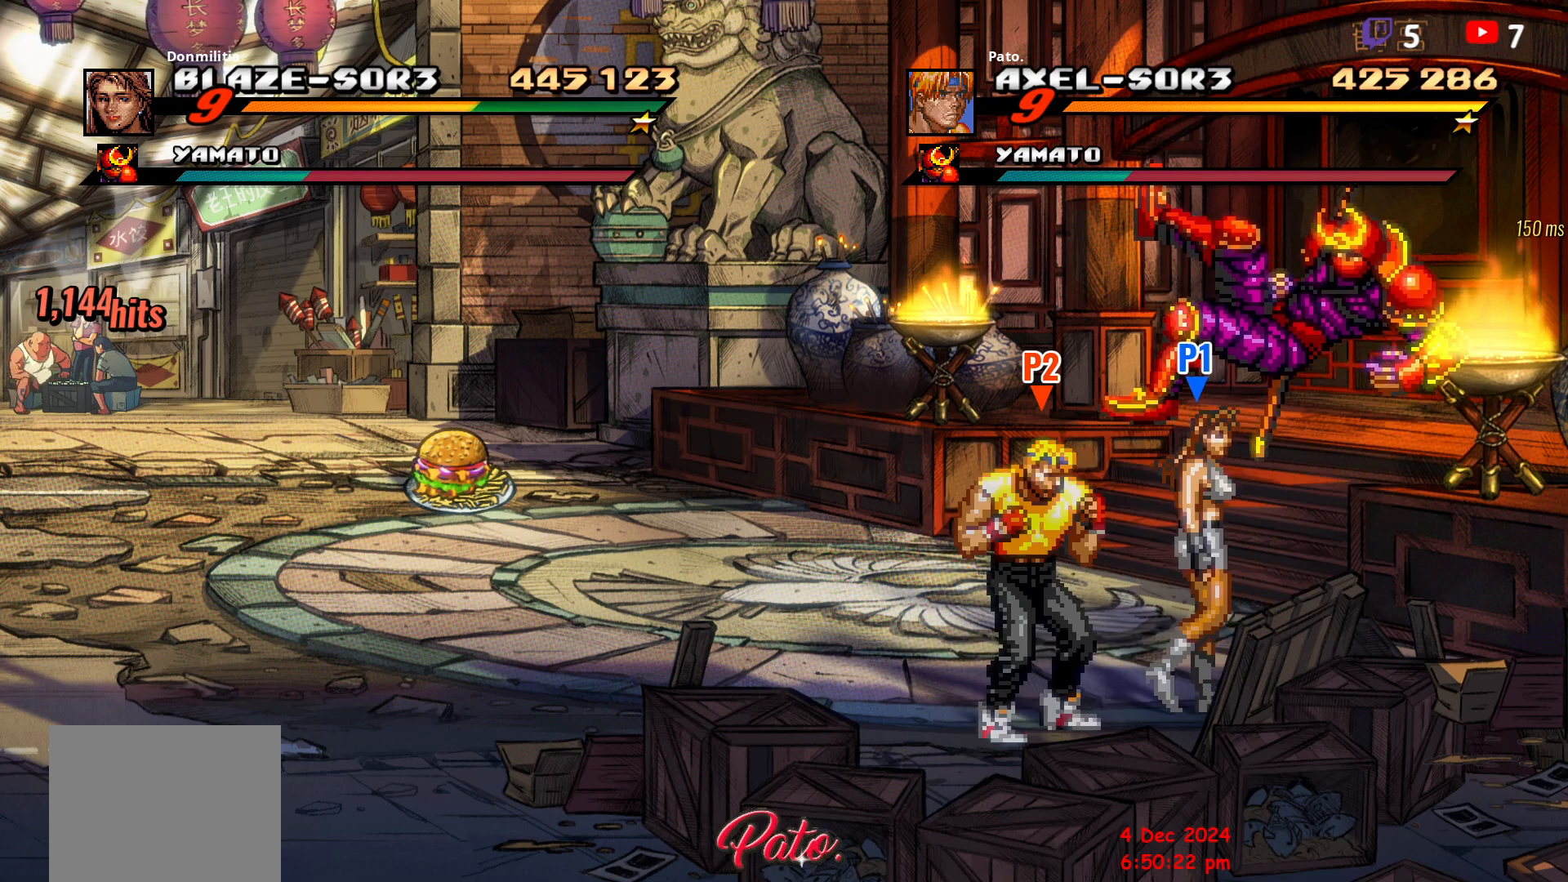
{"buttons": ["Y"], "button_events": [[67, "DPAD_UP", "up"], [217, "Y", "down"], [300, "Y", "up"], [350, "Y", "down"], [367, "DPAD_RIGHT", "up"], [433, "Y", "up"], [483, "Y", "down"]]}
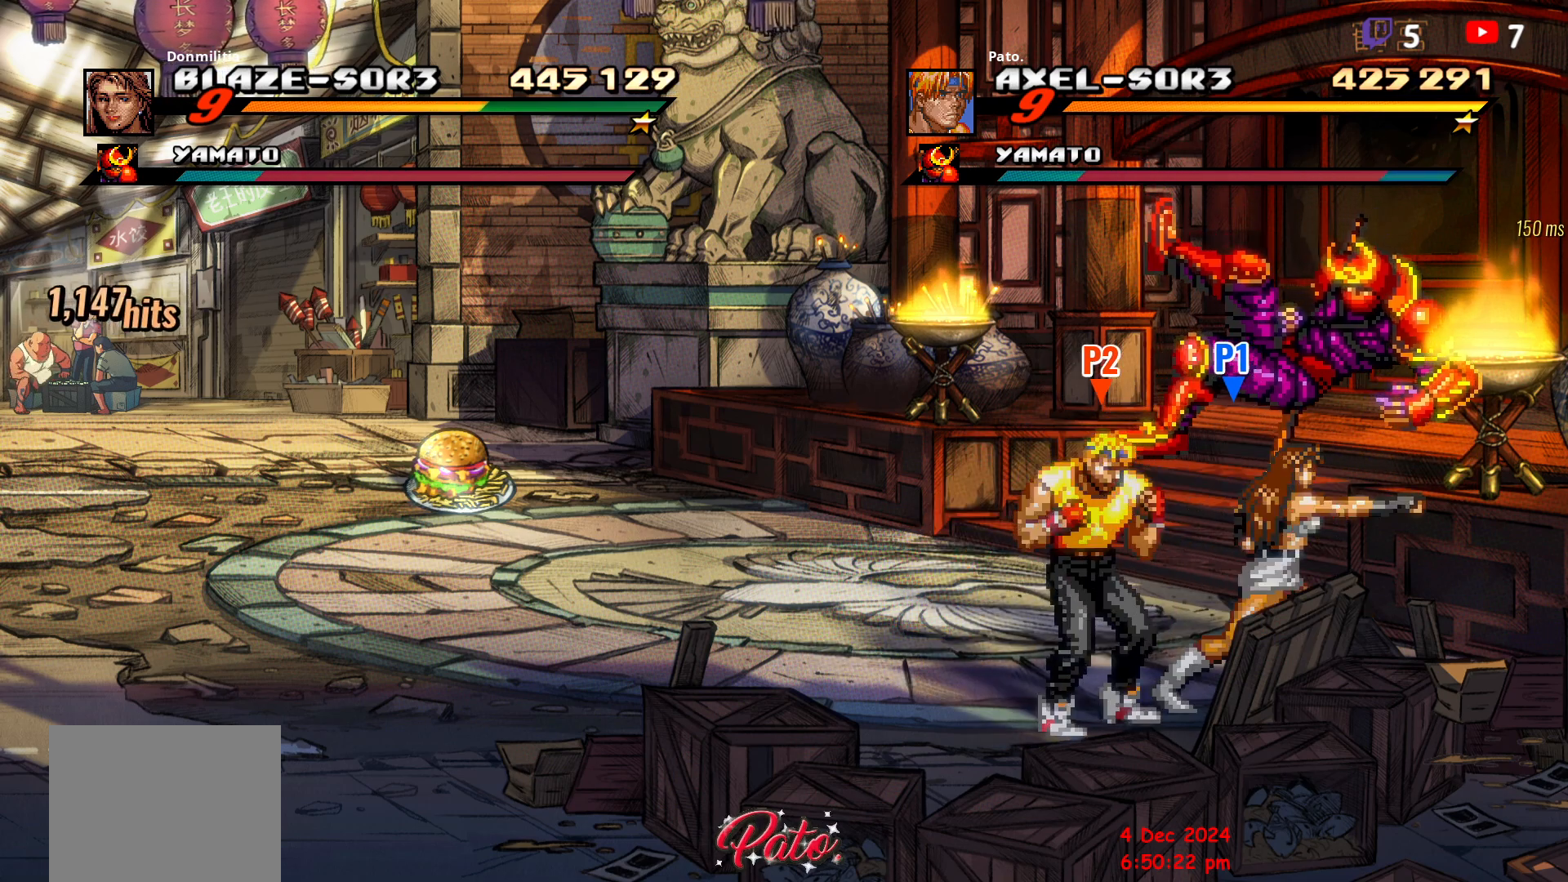
{"buttons": ["Y"], "button_events": [[50, "Y", "up"], [117, "Y", "down"], [167, "Y", "up"], [300, "Y", "down"], [400, "Y", "up"], [467, "Y", "down"]]}
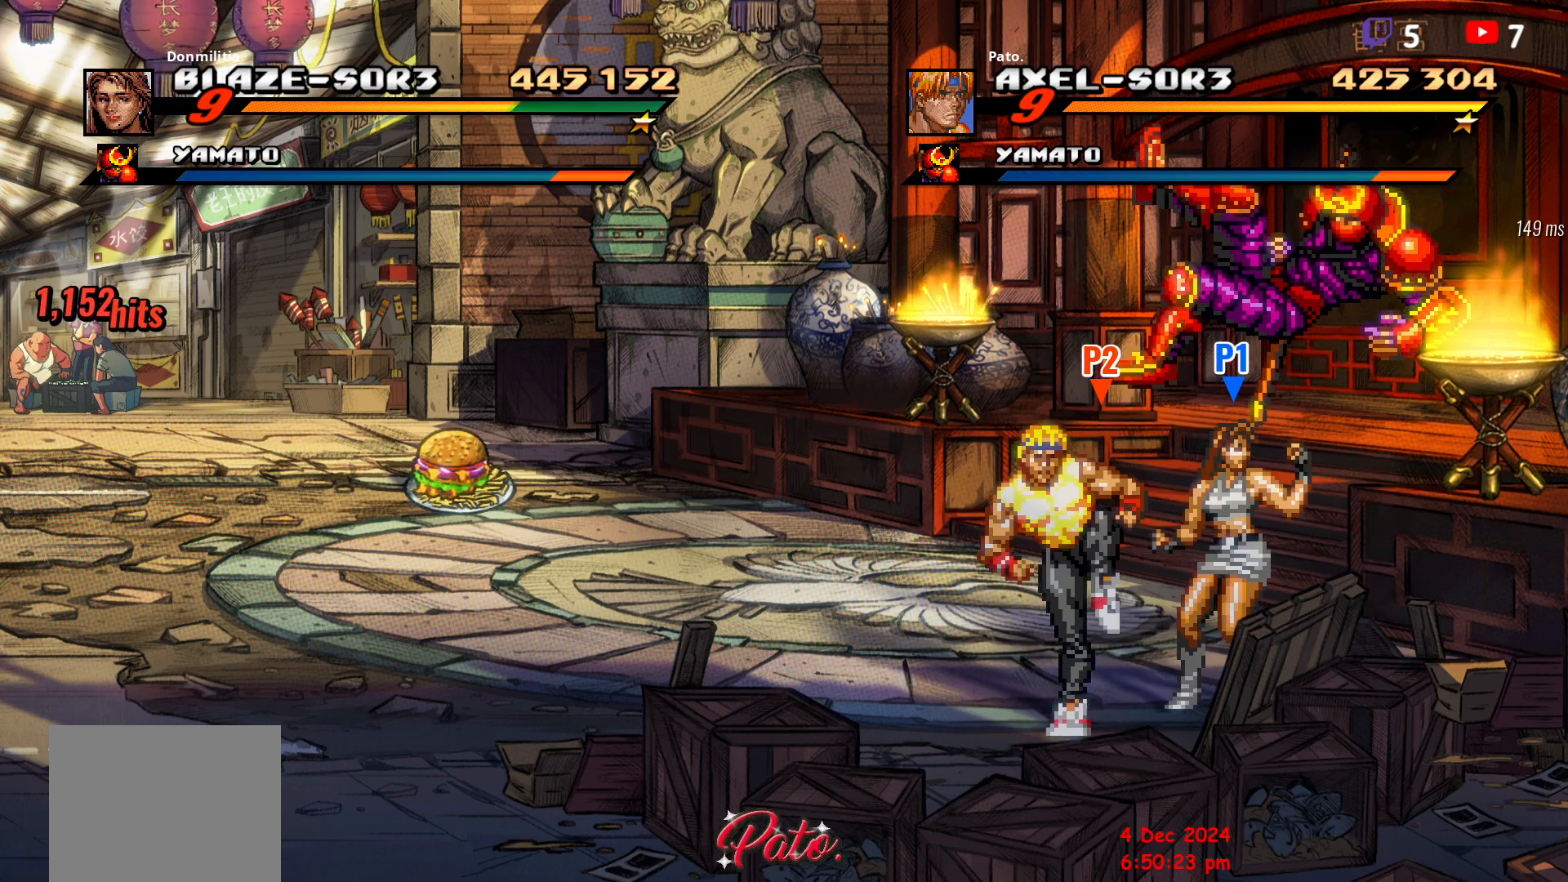
{"buttons": ["Y"], "button_events": [[50, "Y", "up"], [100, "Y", "down"], [167, "Y", "up"], [233, "Y", "down"], [367, "Y", "up"], [433, "Y", "down"]]}
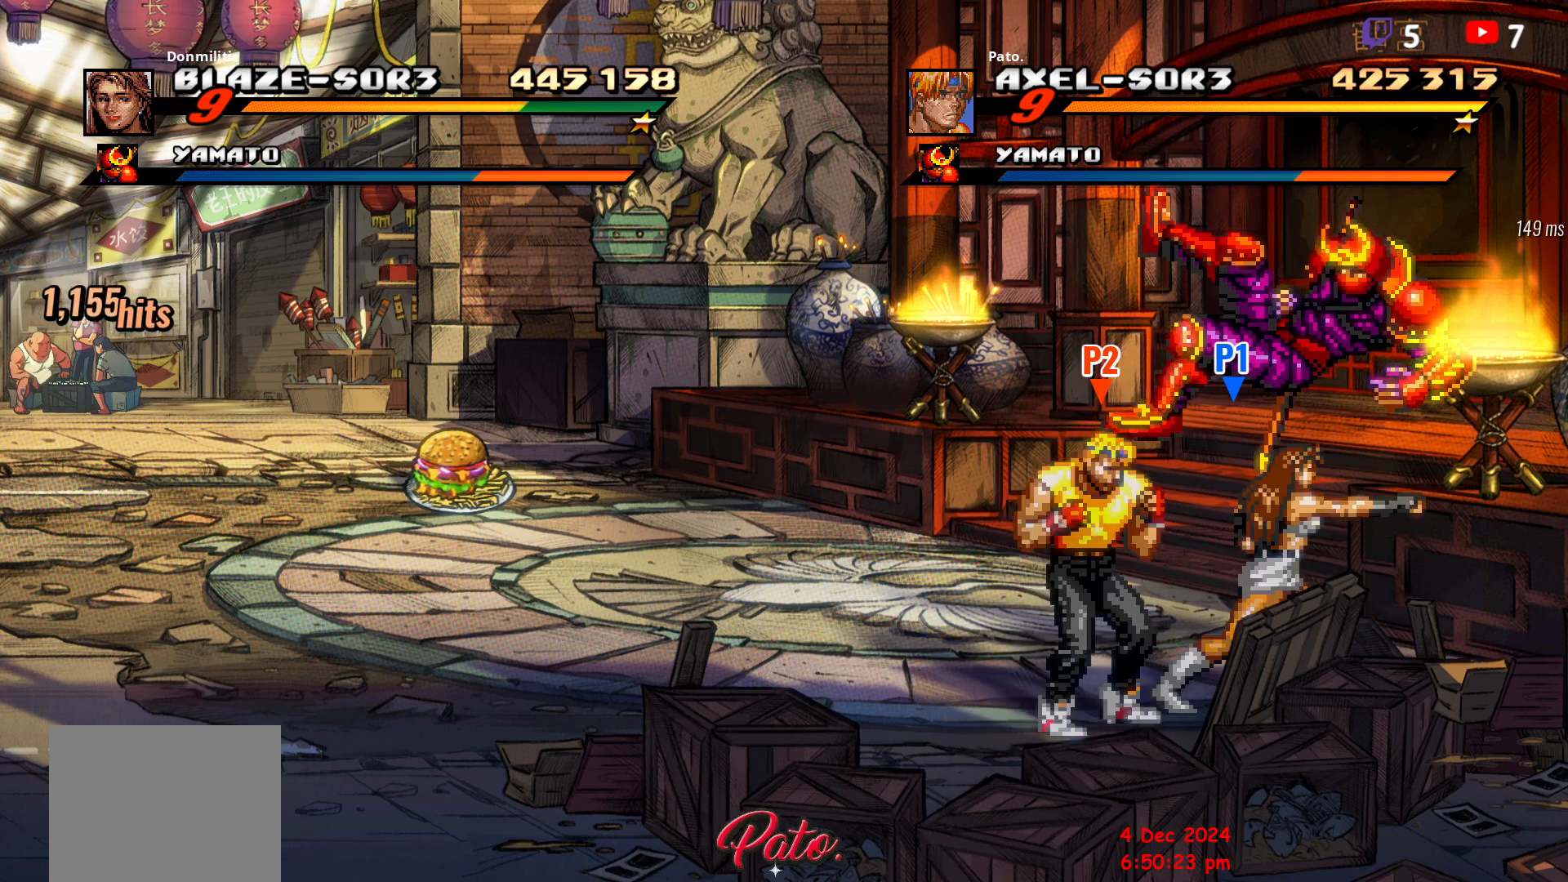
{"buttons": [], "button_events": [[17, "Y", "up"], [100, "Y", "down"], [317, "Y", "up"], [367, "Y", "down"], [467, "Y", "up"]]}
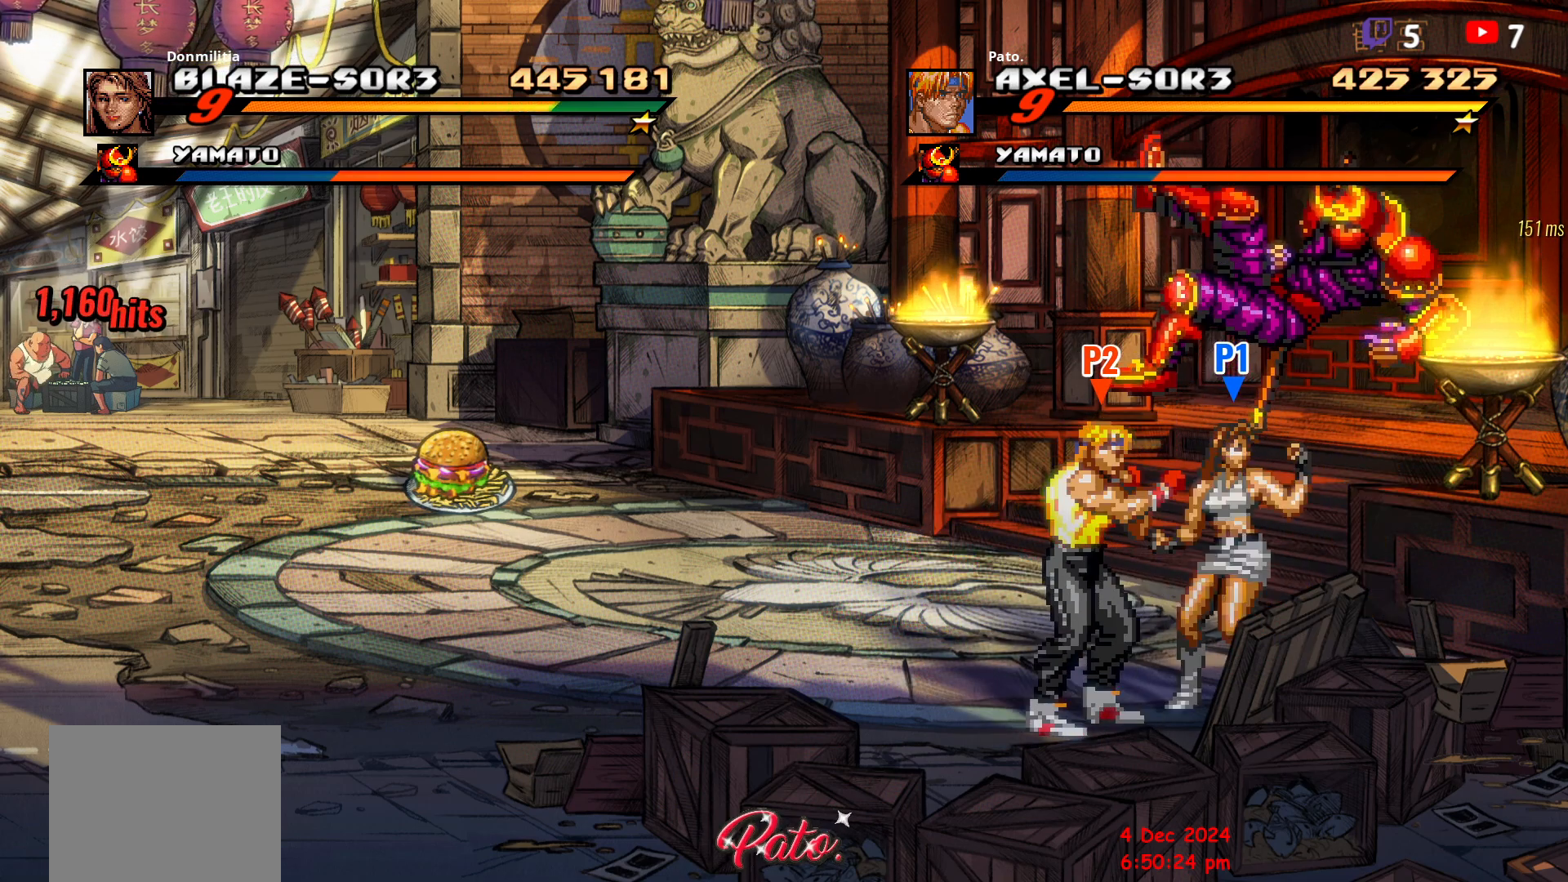
{"buttons": ["Y"], "button_events": [[33, "Y", "down"], [83, "Y", "up"], [200, "Y", "down"], [300, "Y", "up"], [383, "Y", "down"]]}
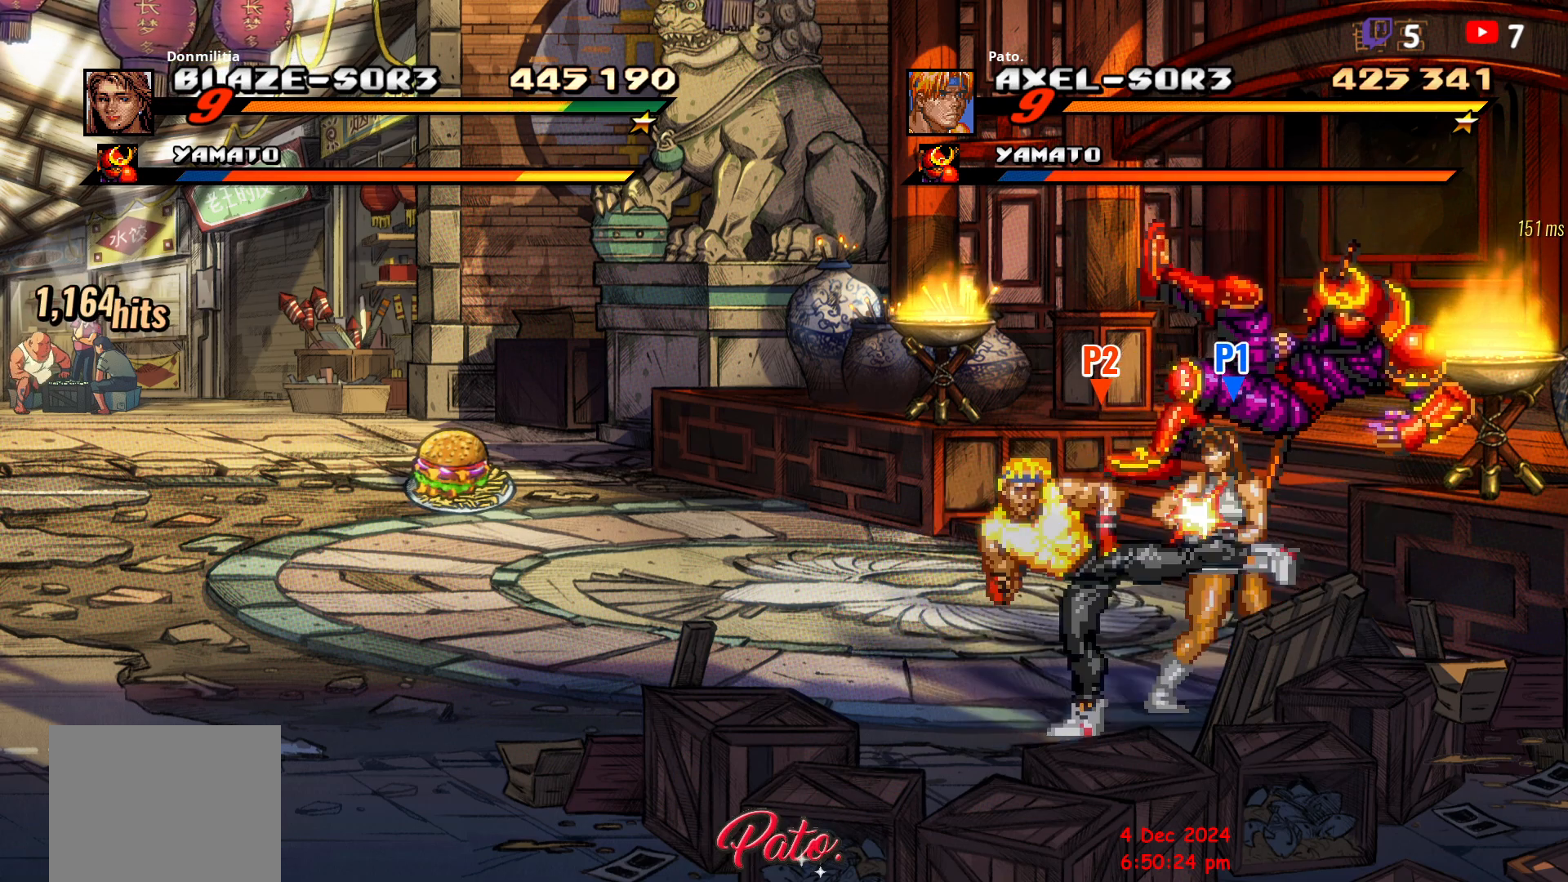
{"buttons": ["Y"], "button_events": [[17, "Y", "up"], [100, "Y", "down"], [150, "Y", "up"], [217, "Y", "down"], [367, "Y", "up"], [433, "Y", "down"]]}
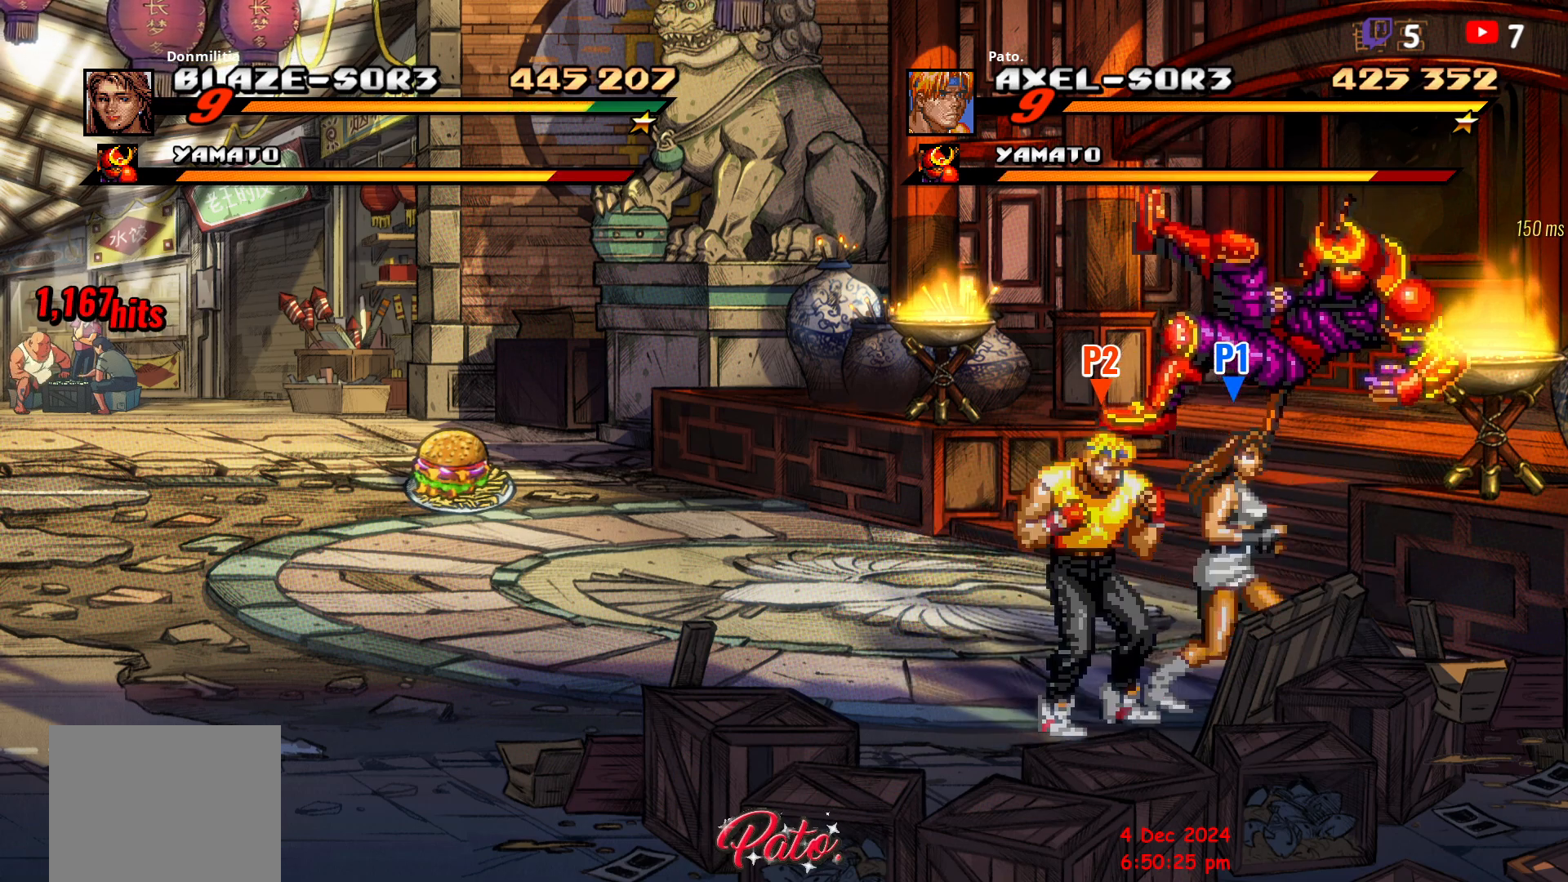
{"buttons": ["Y"], "button_events": [[17, "Y", "up"], [83, "Y", "down"], [267, "Y", "up"], [450, "Y", "down"]]}
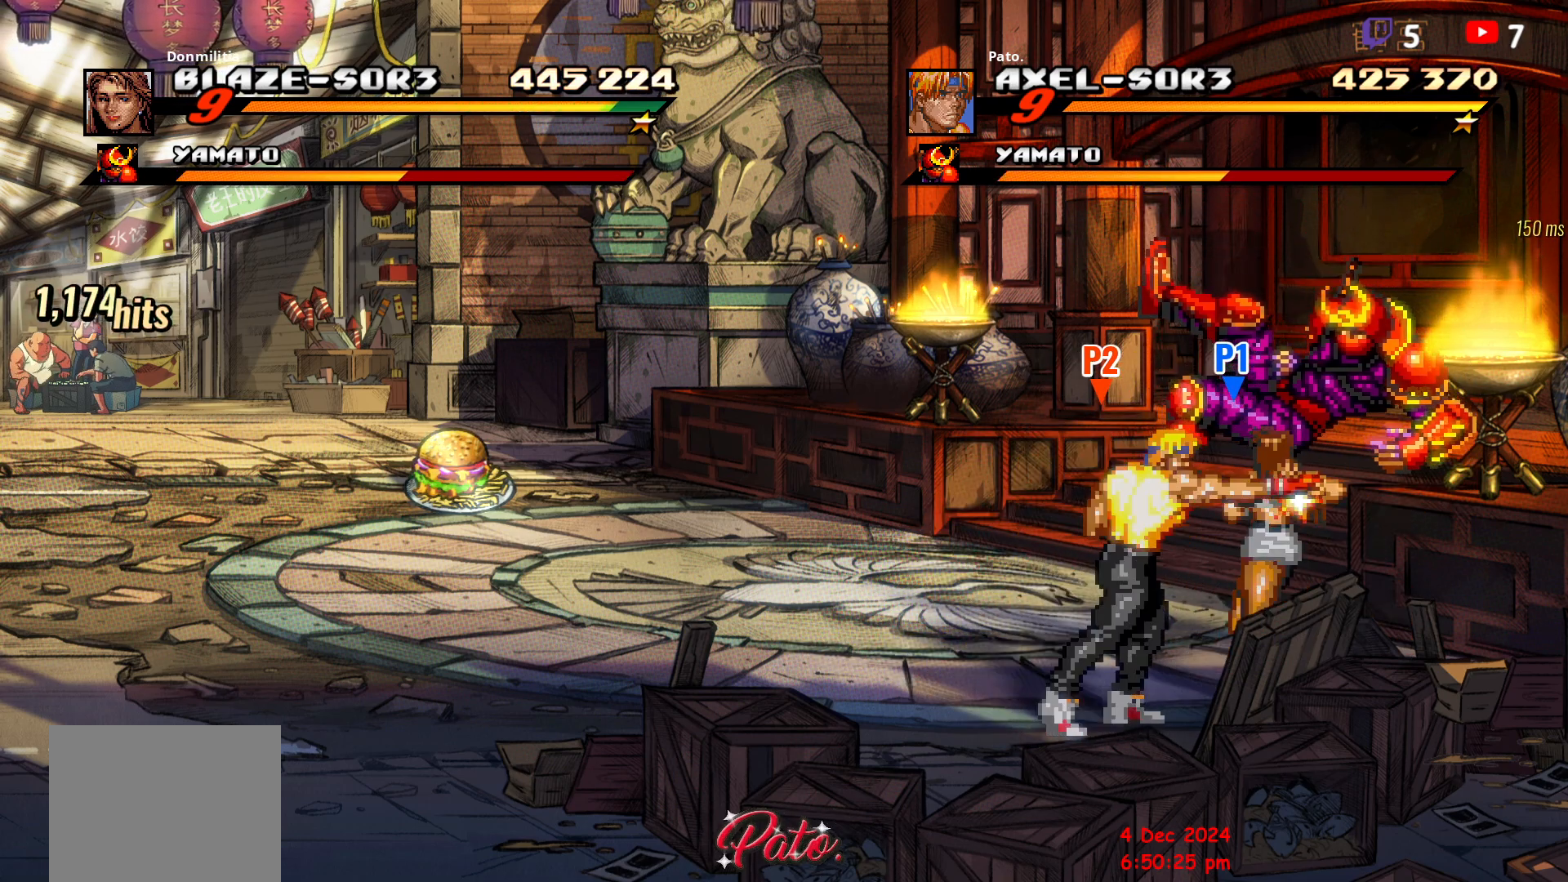
{"buttons": [], "button_events": [[33, "Y", "up"], [100, "Y", "down"], [183, "Y", "up"], [250, "Y", "down"], [383, "Y", "up"], [433, "Y", "down"], [500, "Y", "up"]]}
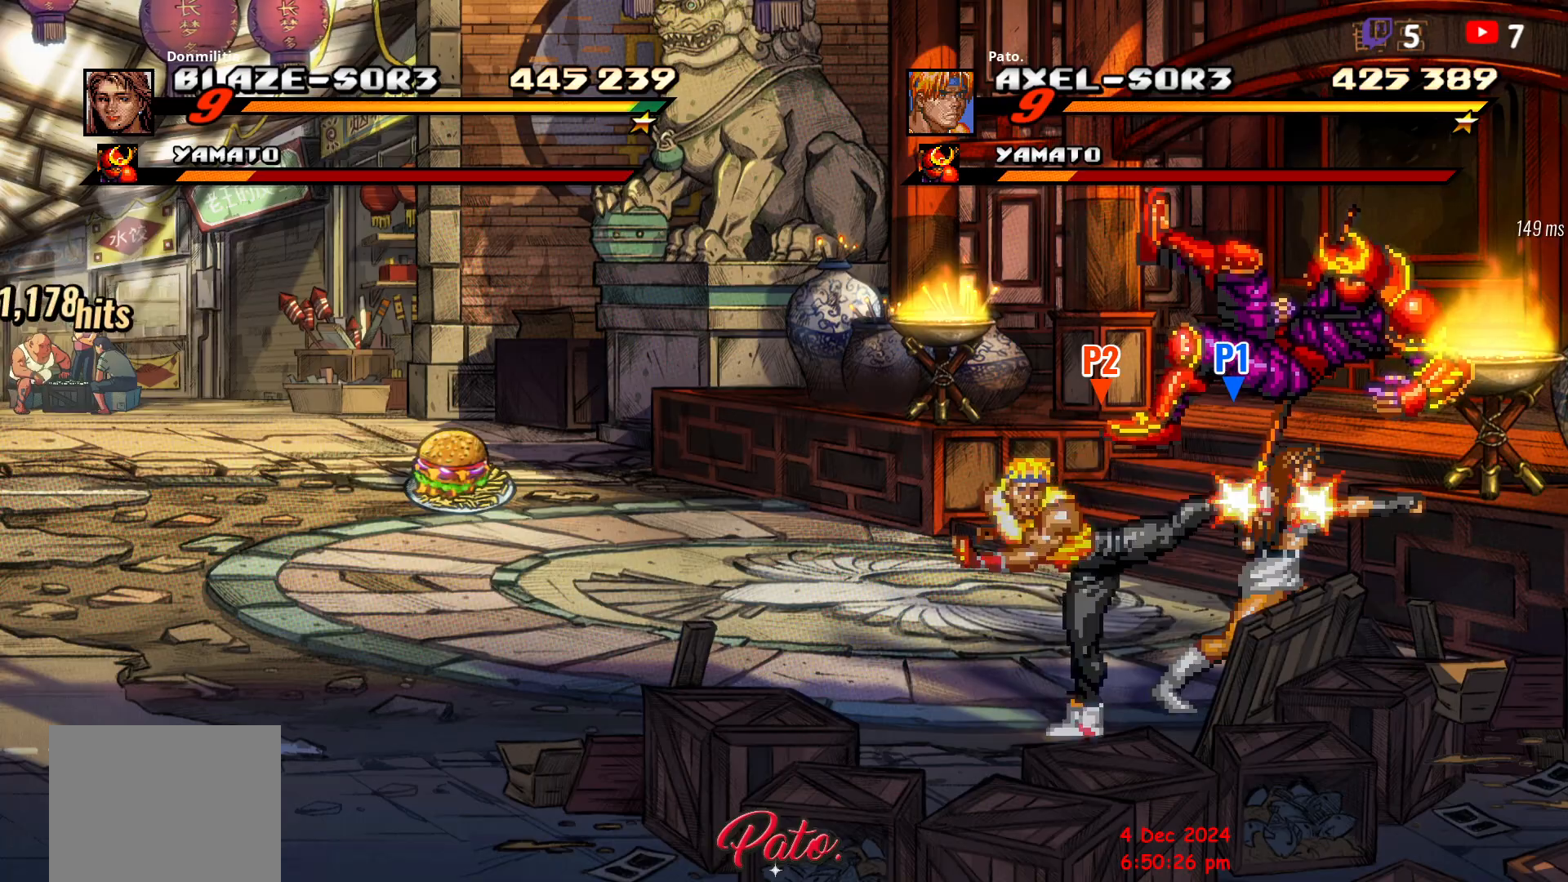
{"buttons": ["Y"], "button_events": [[83, "Y", "down"], [150, "Y", "up"], [217, "Y", "down"], [283, "Y", "up"], [350, "Y", "down"], [417, "Y", "up"], [500, "Y", "down"]]}
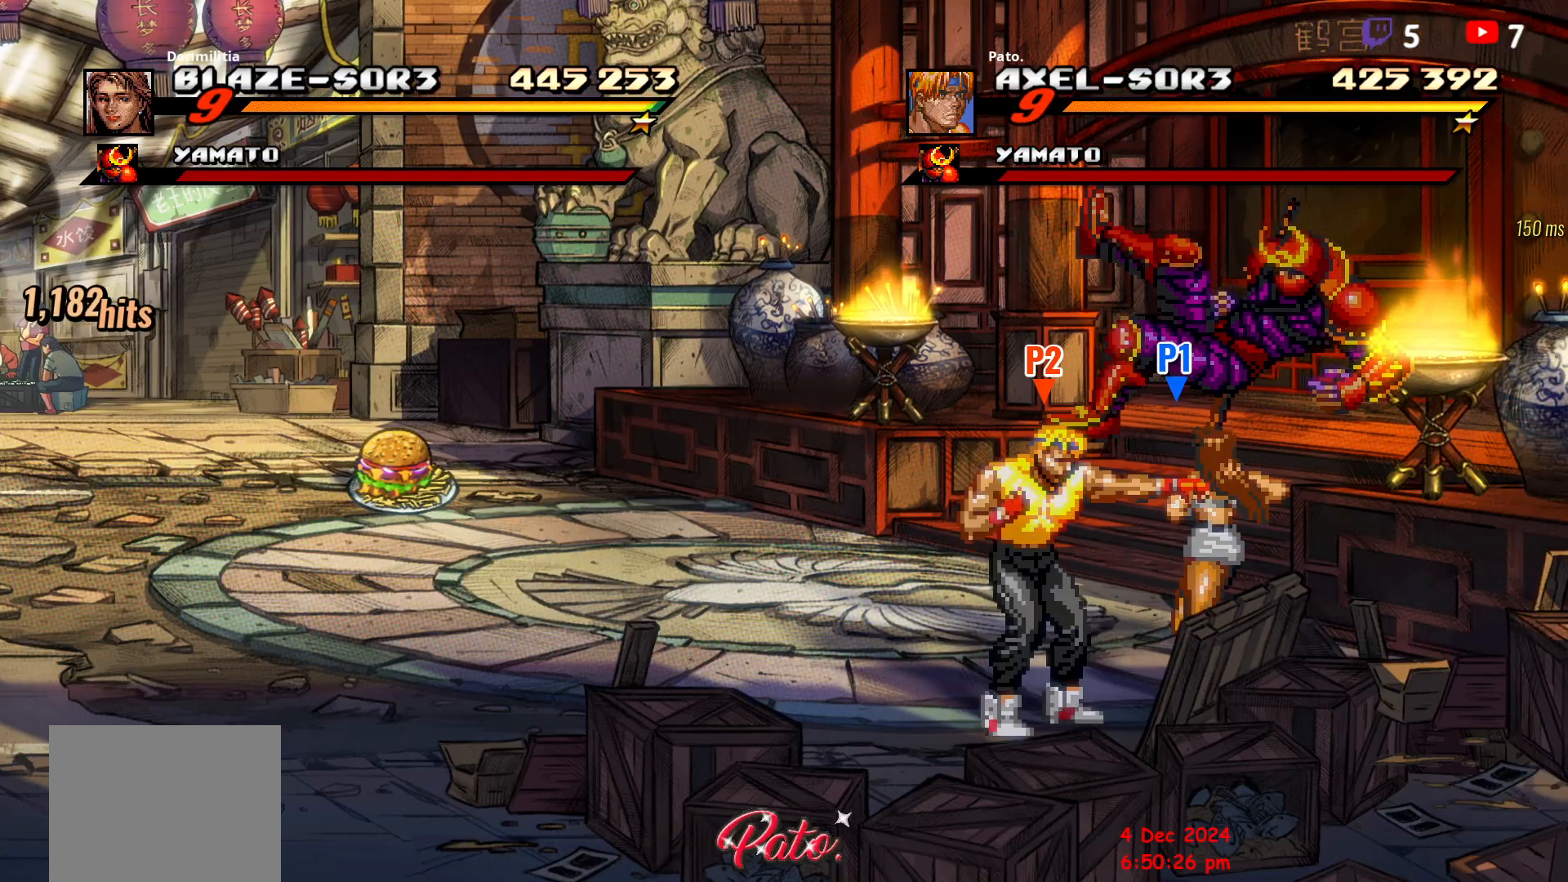
{"buttons": [], "button_events": [[50, "Y", "up"], [133, "Y", "down"], [217, "Y", "up"], [267, "Y", "down"], [333, "Y", "up"], [417, "Y", "down"], [483, "Y", "up"]]}
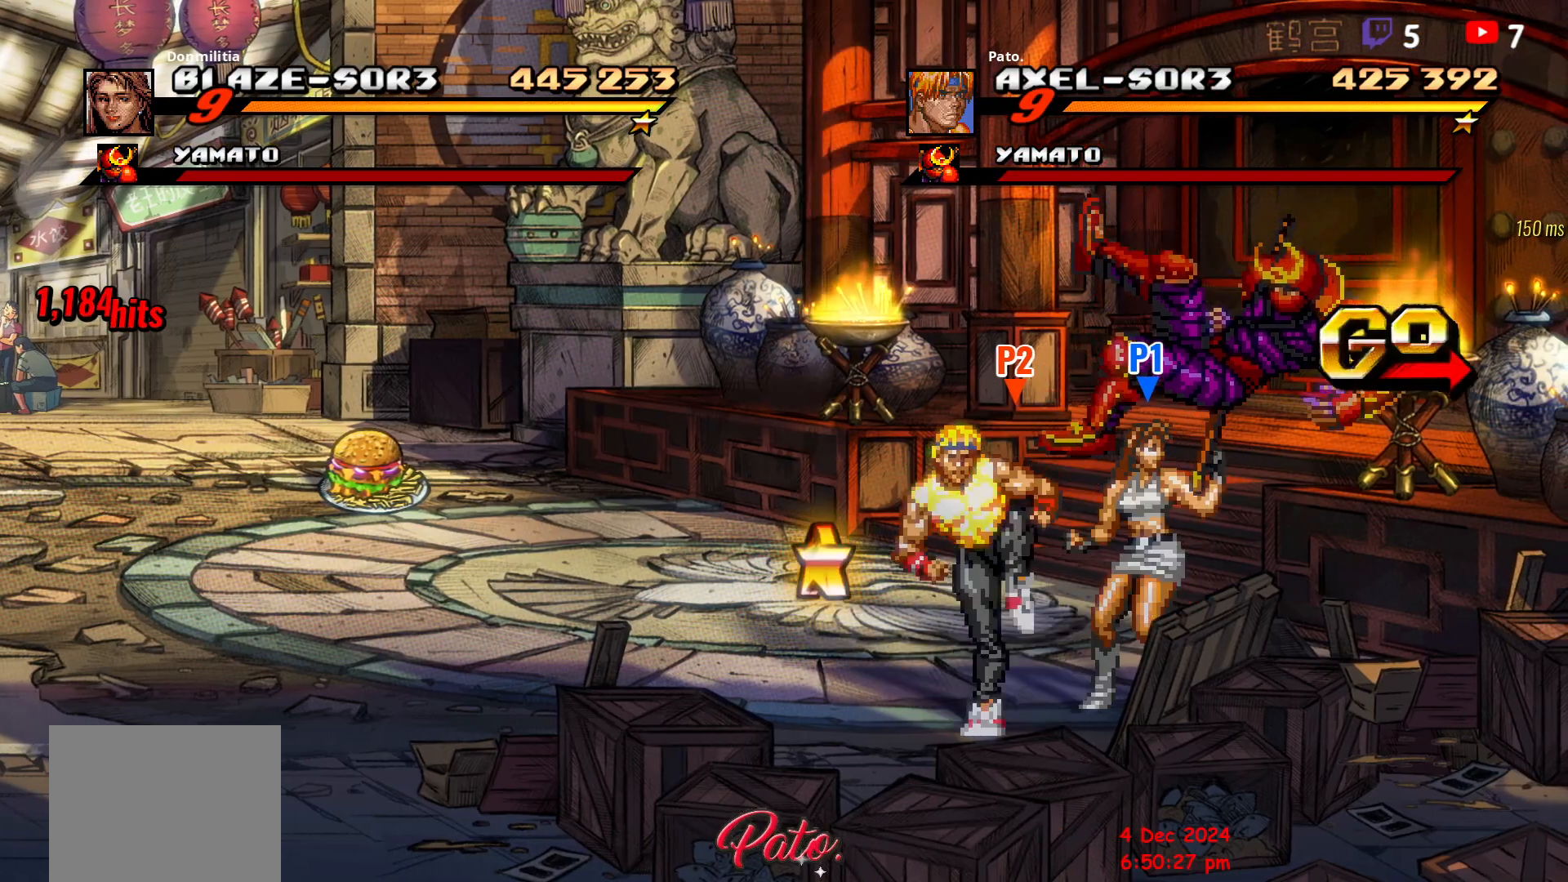
{"buttons": ["Y"], "button_events": [[50, "Y", "down"], [117, "Y", "up"], [167, "Y", "down"], [233, "Y", "up"], [317, "Y", "down"], [400, "Y", "up"], [467, "Y", "down"]]}
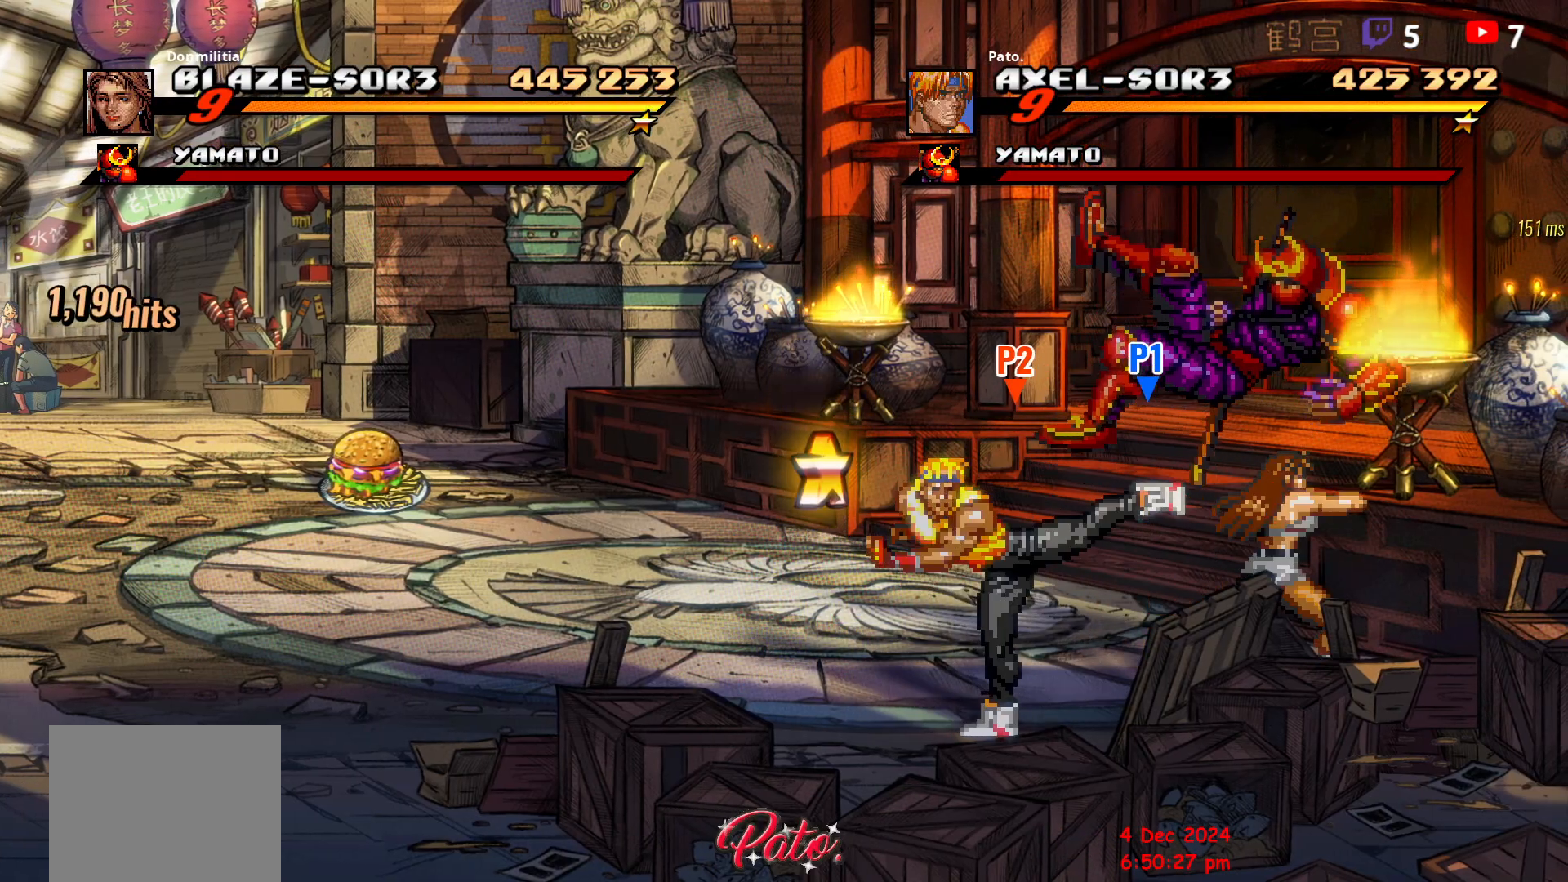
{"buttons": [], "button_events": [[50, "Y", "up"], [100, "Y", "down"], [200, "Y", "up"], [267, "Y", "down"], [333, "Y", "up"], [400, "Y", "down"], [483, "Y", "up"]]}
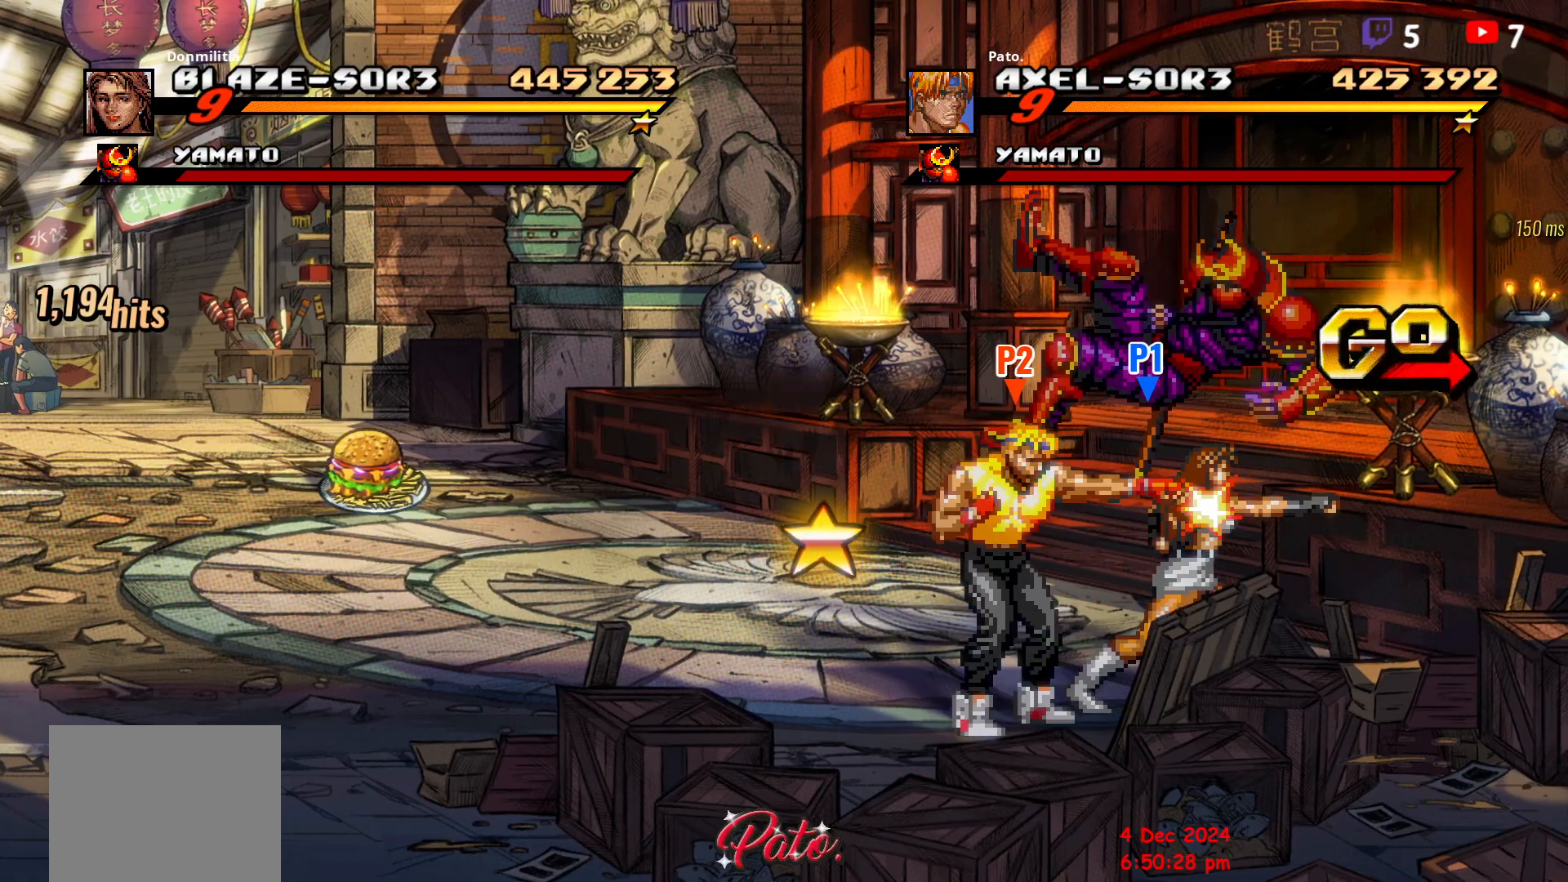
{"buttons": [], "button_events": [[50, "Y", "down"], [133, "Y", "up"], [250, "Y", "down"], [350, "Y", "up"]]}
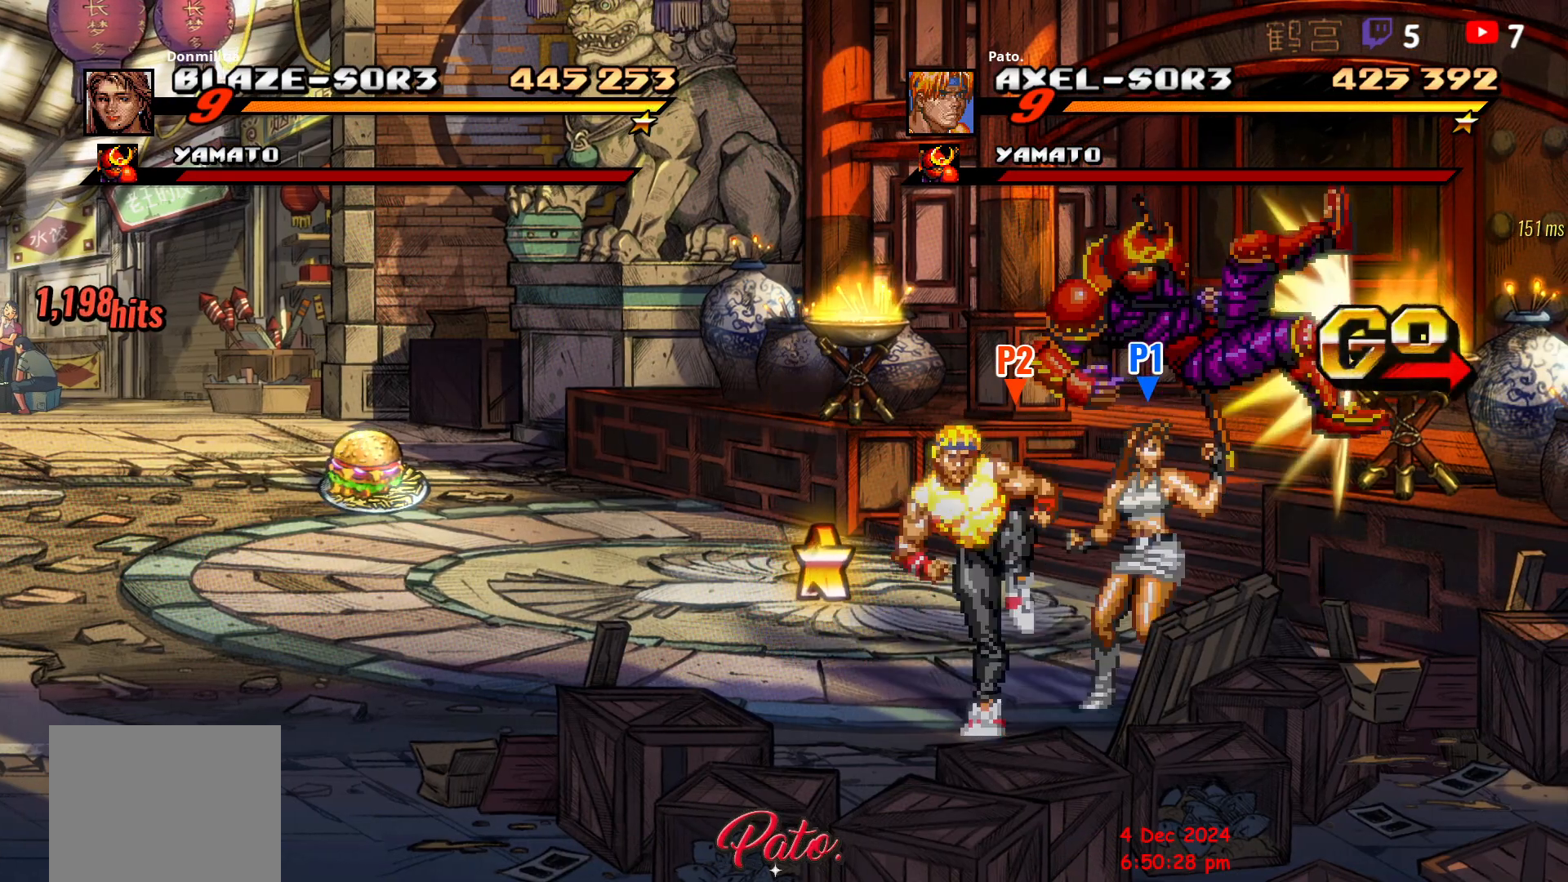
{"buttons": ["DPAD_UP", "DPAD_LEFT"], "button_events": [[83, "DPAD_LEFT", "down"], [167, "DPAD_LEFT", "up"], [217, "DPAD_LEFT", "down"], [367, "DPAD_UP", "down"]]}
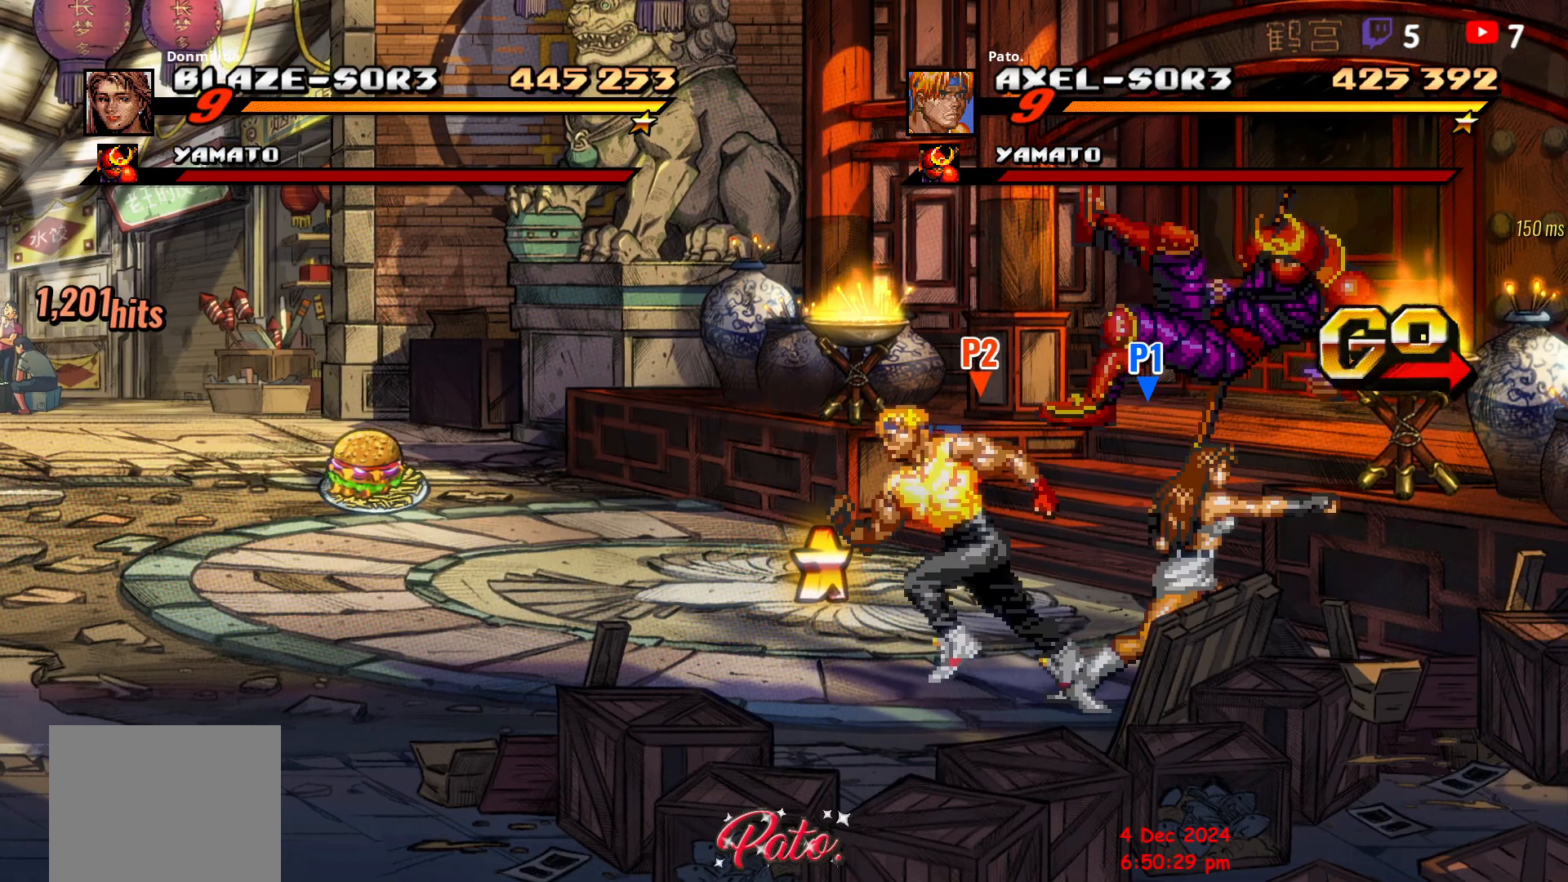
{"buttons": ["DPAD_UP", "DPAD_LEFT"], "button_events": []}
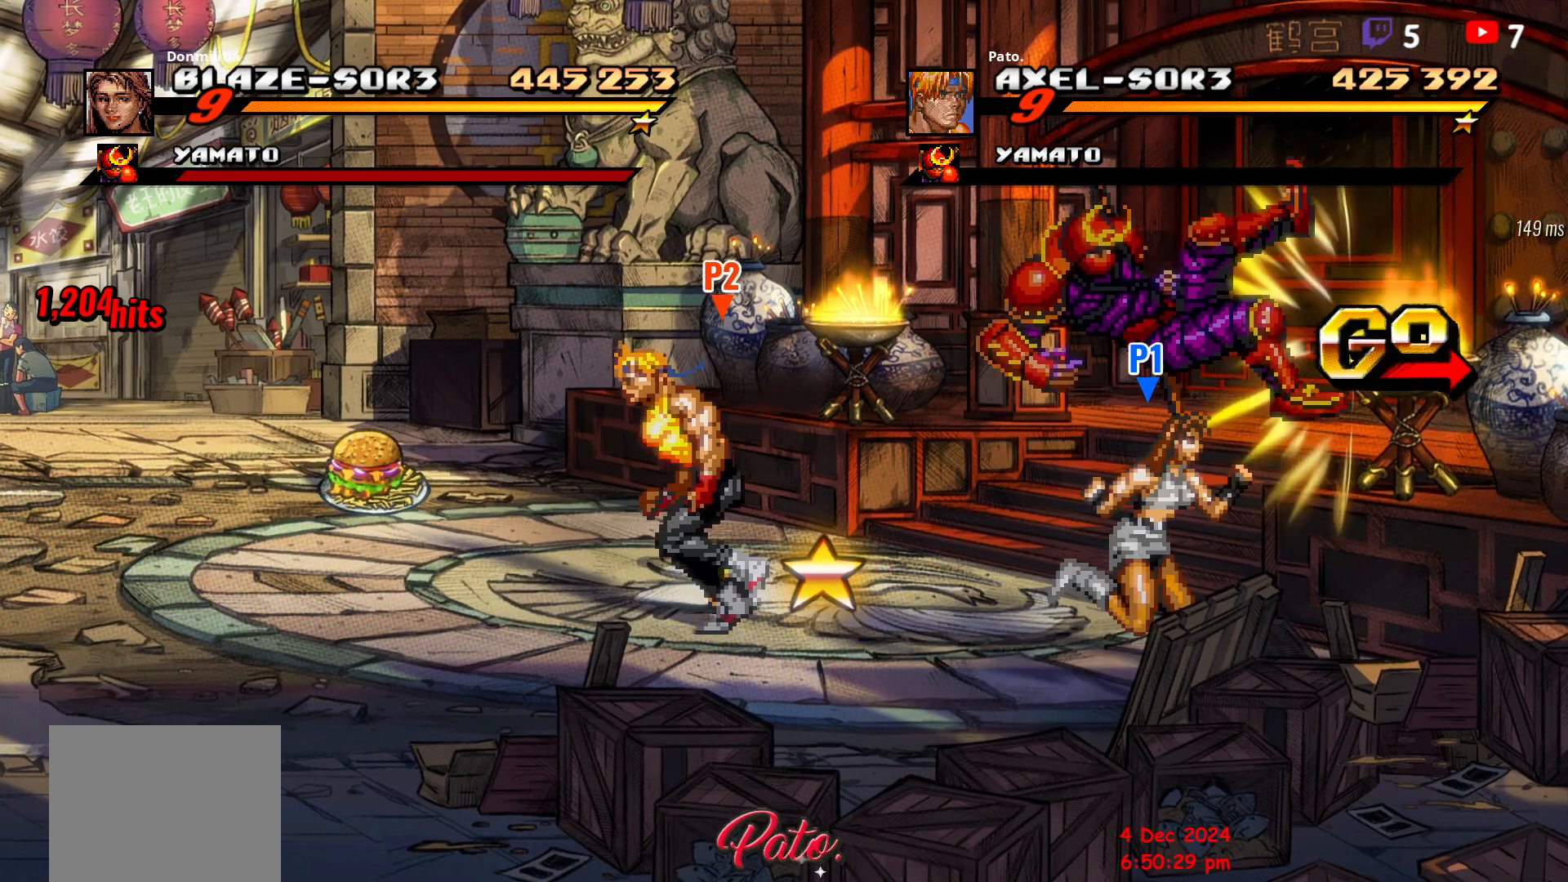
{"buttons": ["DPAD_UP", "DPAD_LEFT"], "button_events": []}